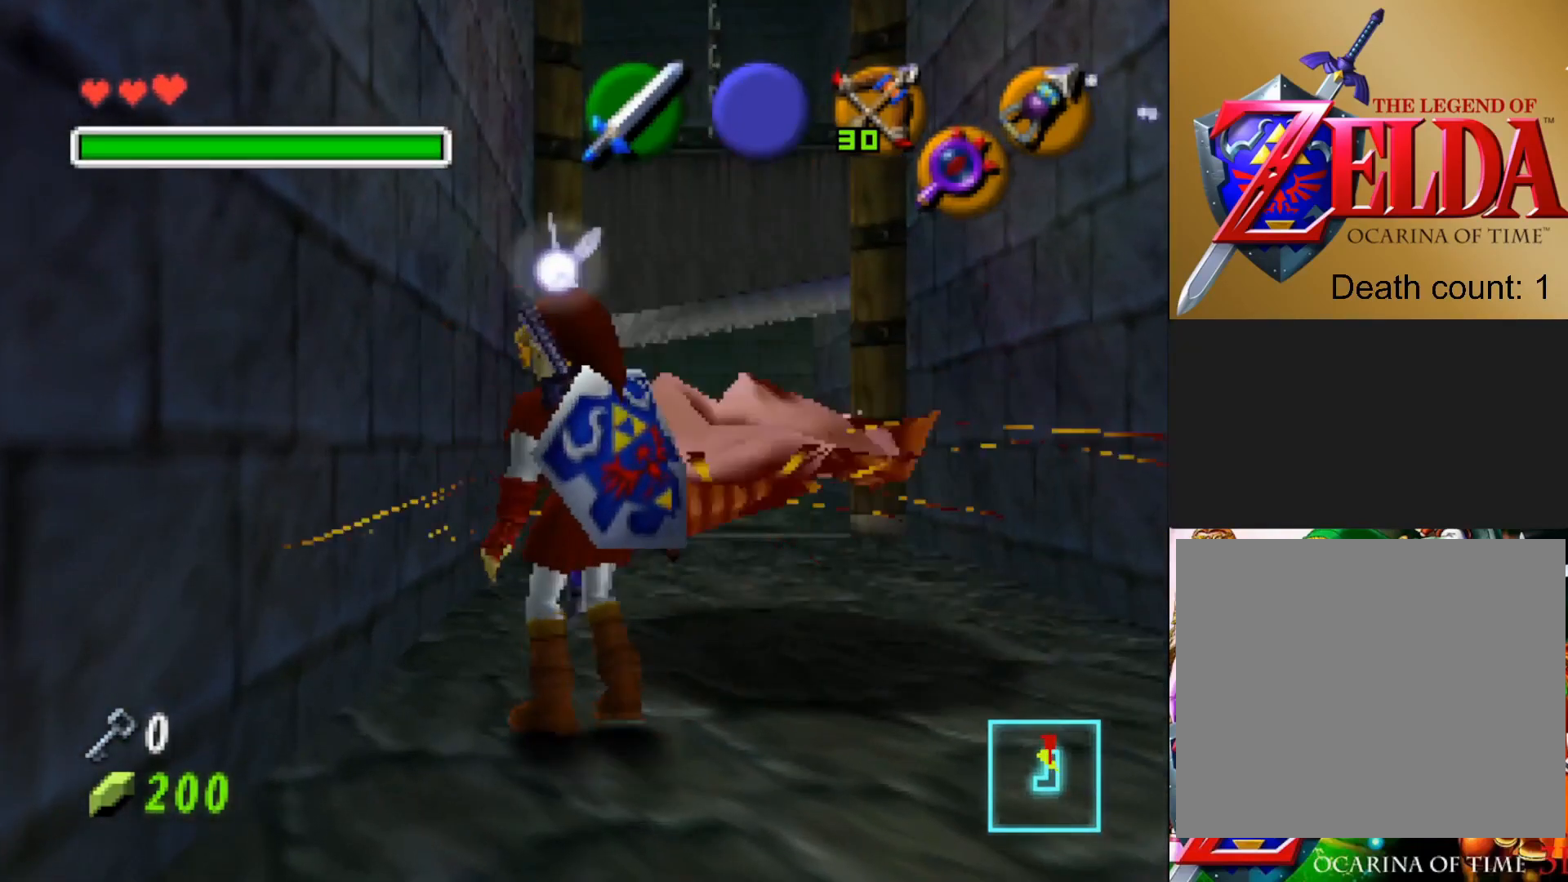
Gameplay with a controller (PlayStation layout); each line is a JSON object with the inputs held at the frame after it. "events" lists button and stick changes between this image and that frame as [ms after this image, input, new state], when the widget could be followed in between.
{"buttons": [], "left_stick": "center", "right_stick": "center", "events": [[83, "left_stick", "right"], [167, "left_stick", "up-right"], [417, "left_stick", "center"]]}
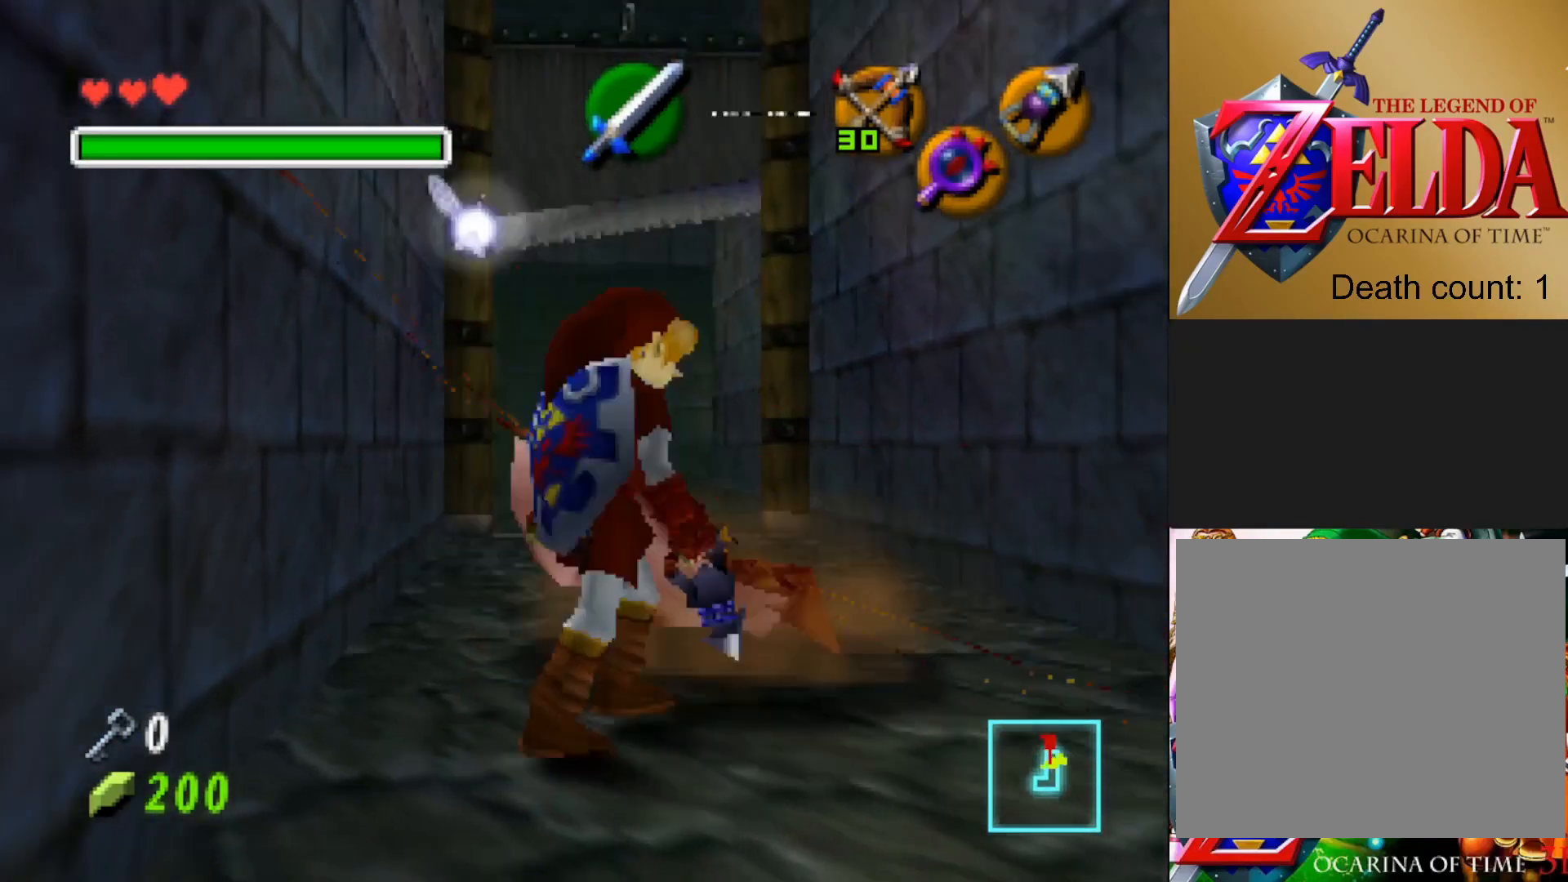
{"buttons": [], "left_stick": "center", "right_stick": "center", "events": []}
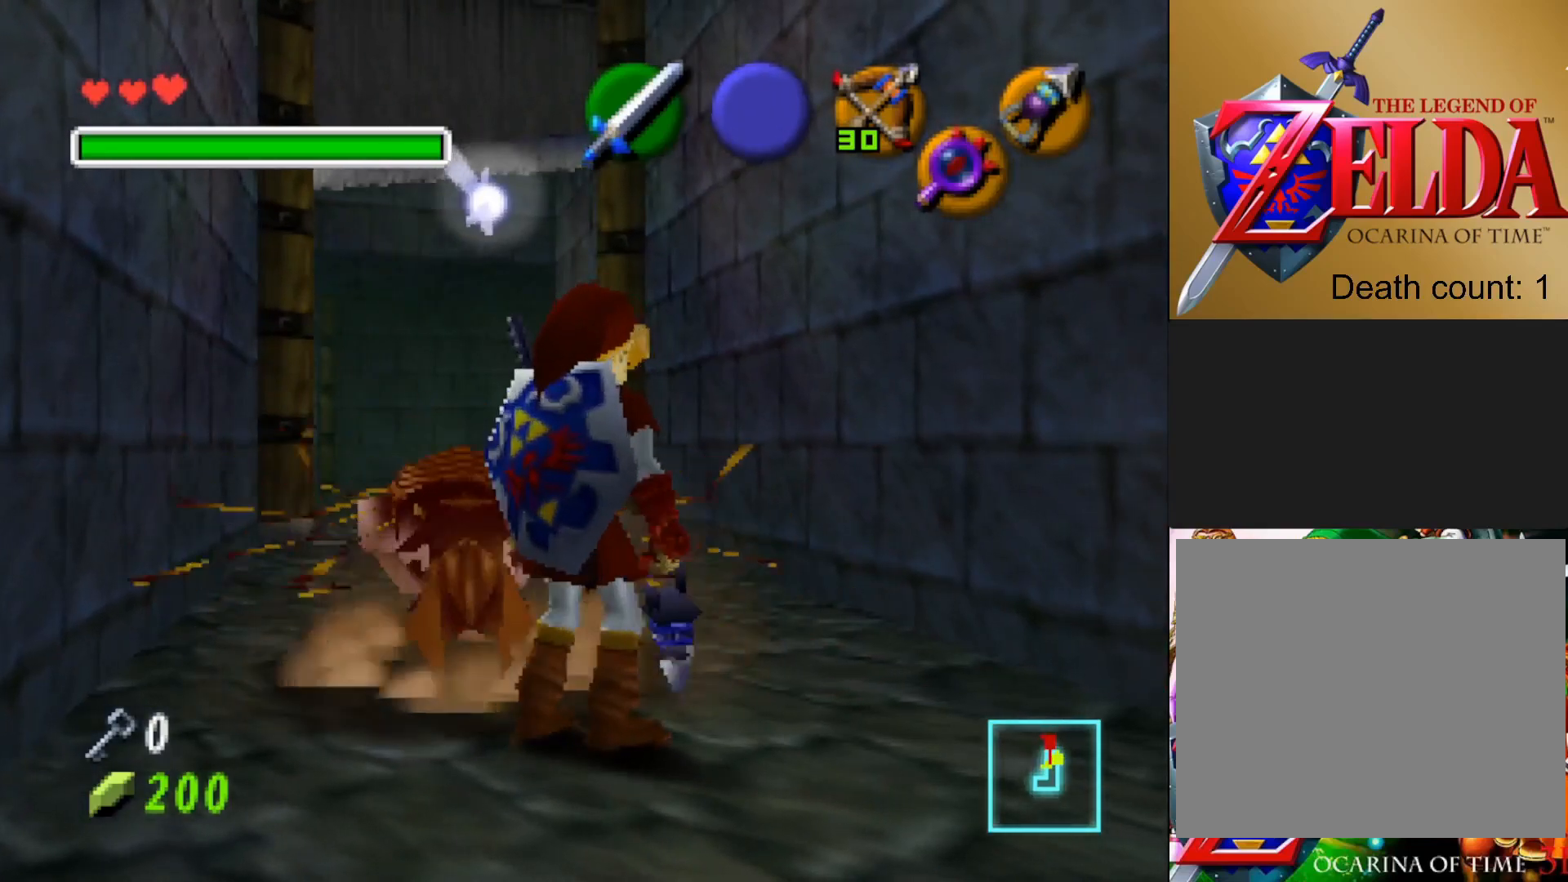
{"buttons": [], "left_stick": "up", "right_stick": "center", "events": [[200, "left_stick", "up"]]}
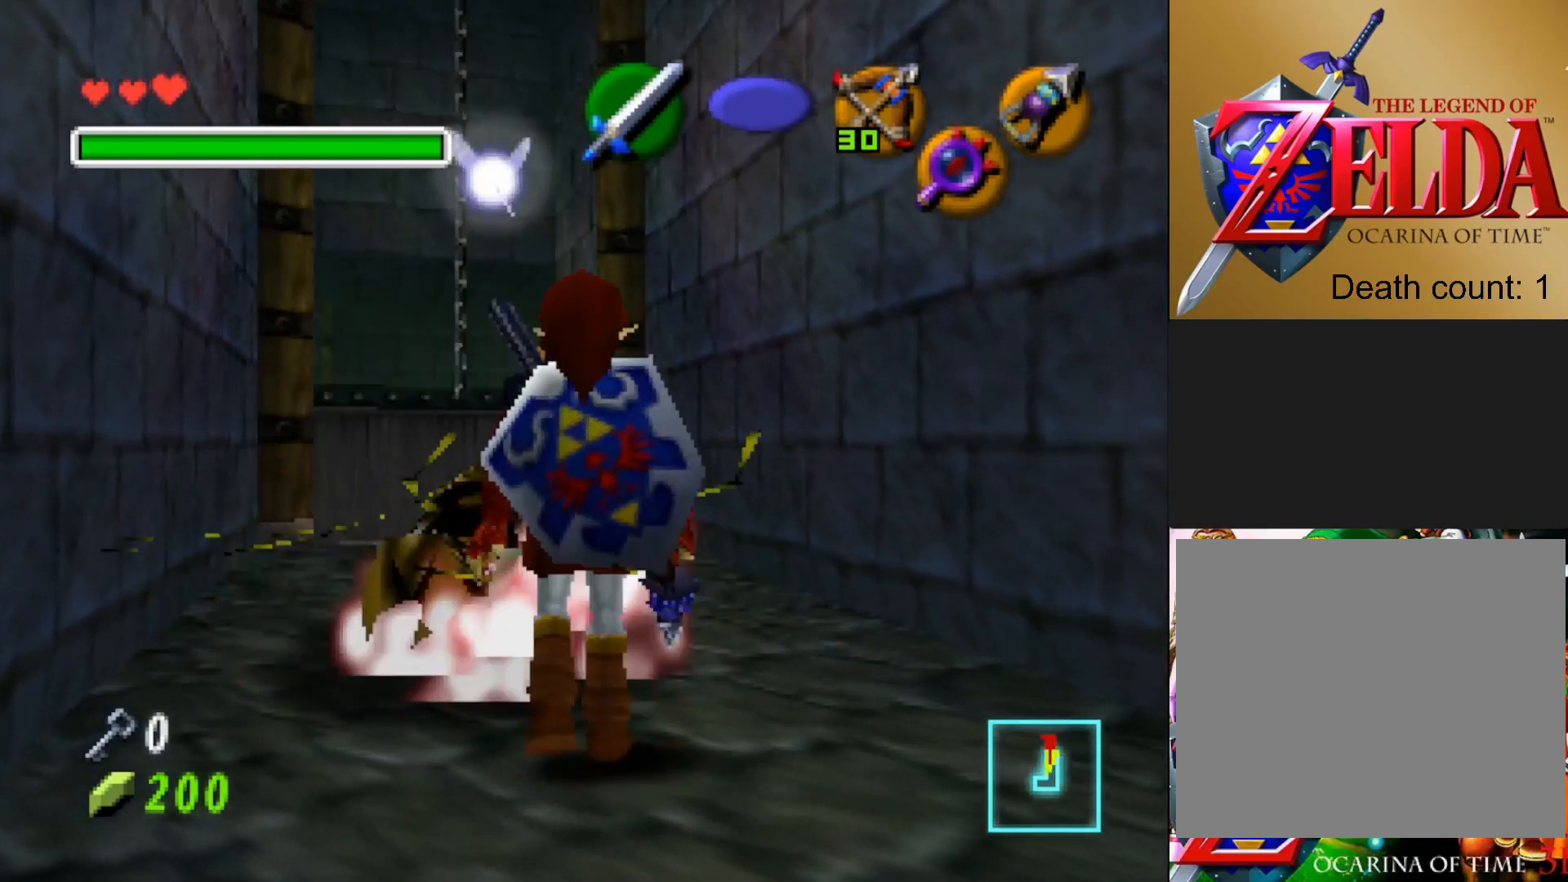
{"buttons": [], "left_stick": "center", "right_stick": "center", "events": [[250, "left_stick", "center"]]}
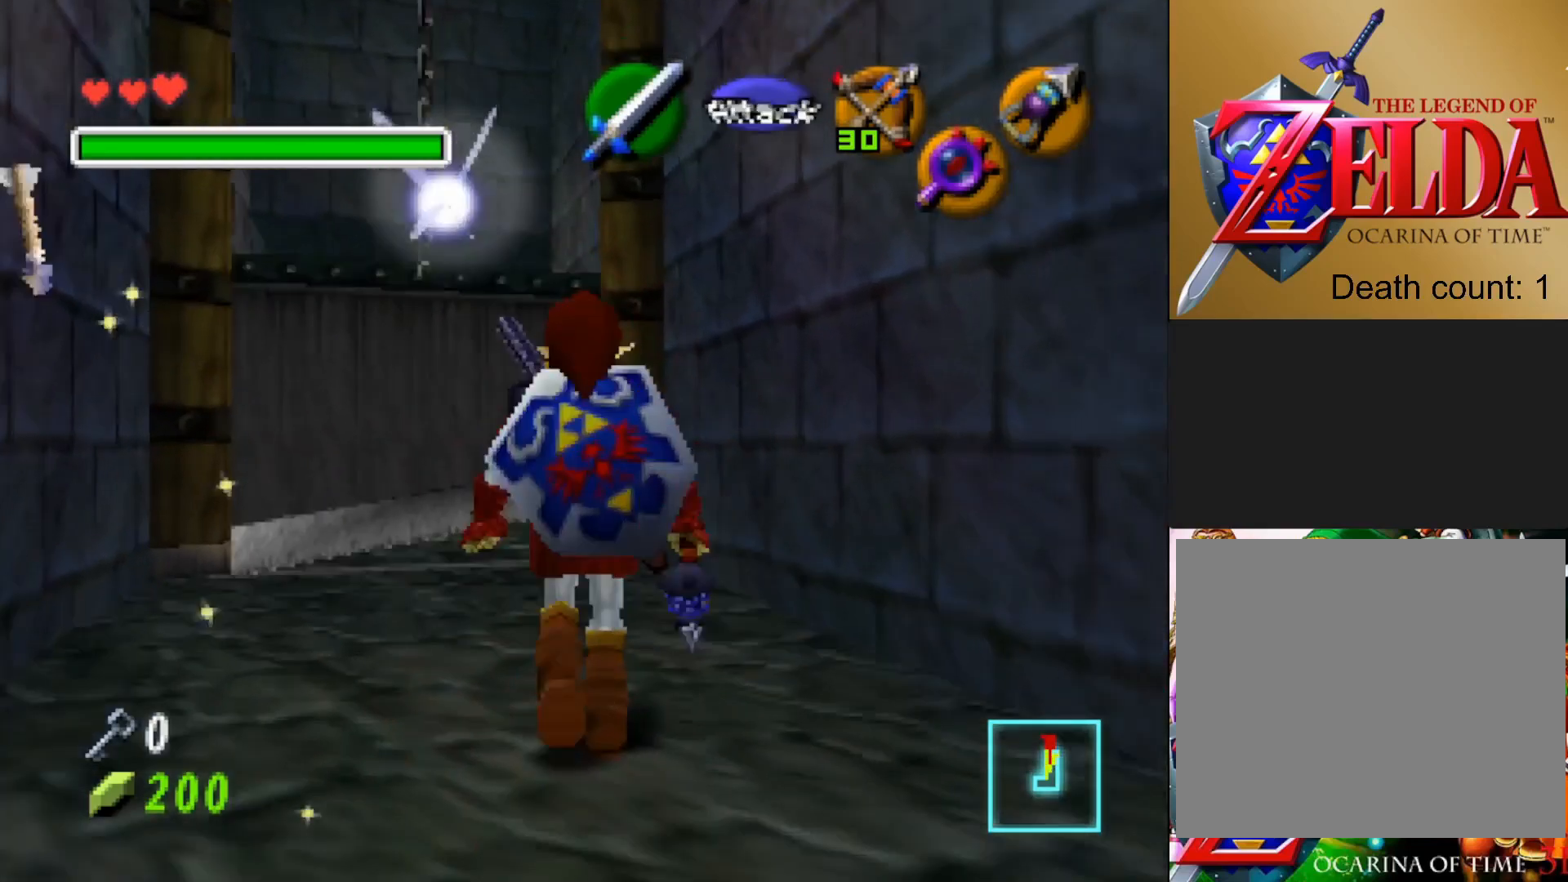
{"buttons": [], "left_stick": "up", "right_stick": "center", "events": [[50, "left_stick", "up-left"], [467, "left_stick", "up"]]}
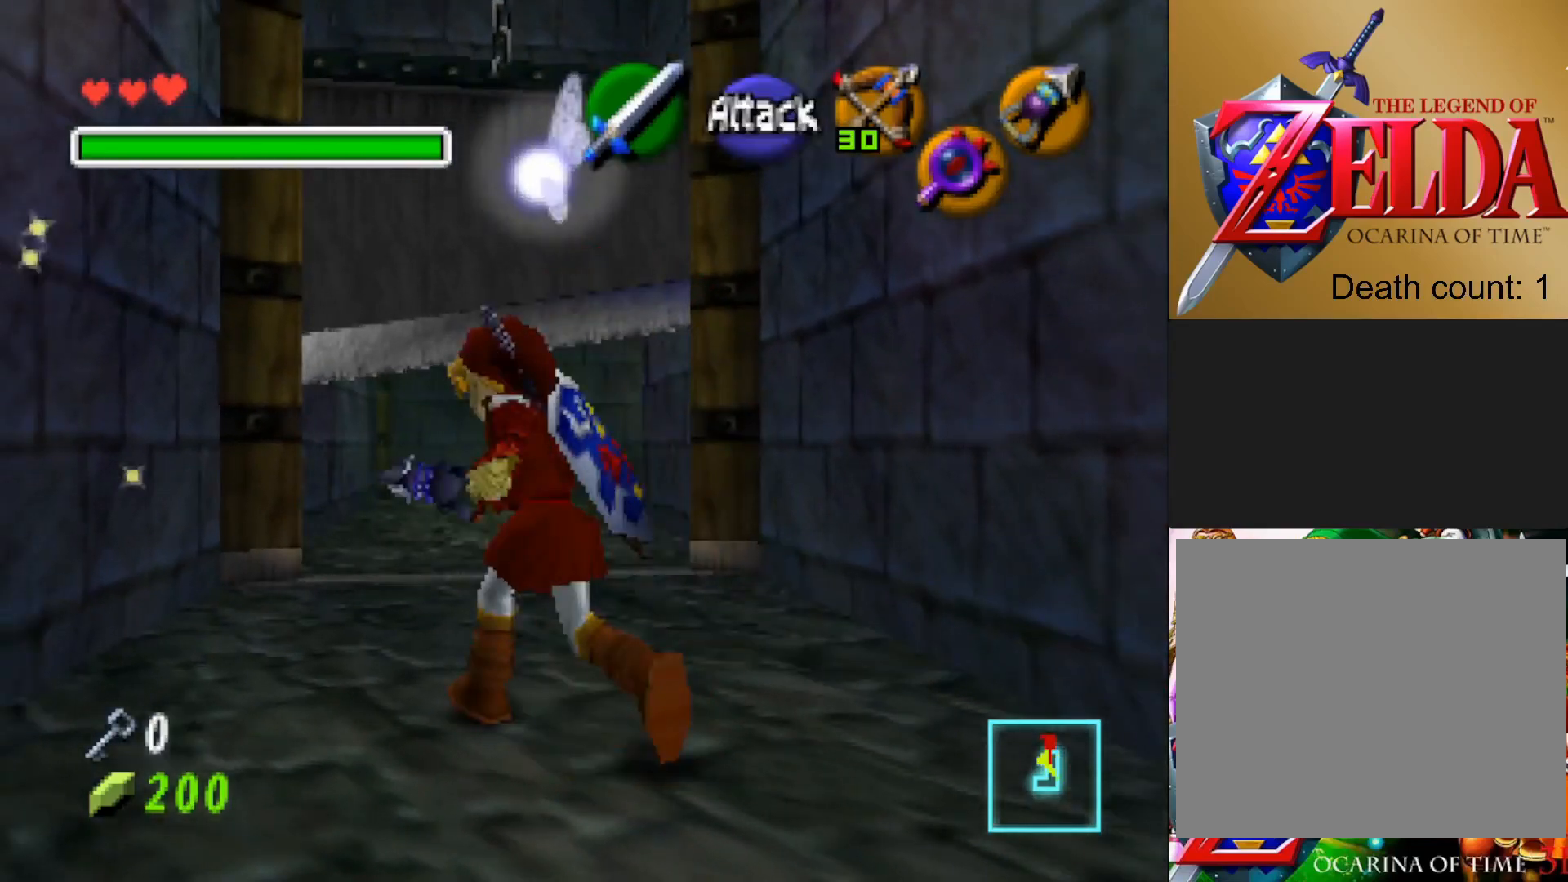
{"buttons": [], "left_stick": "up", "right_stick": "center", "events": [[183, "CROSS", "down"], [283, "CROSS", "up"]]}
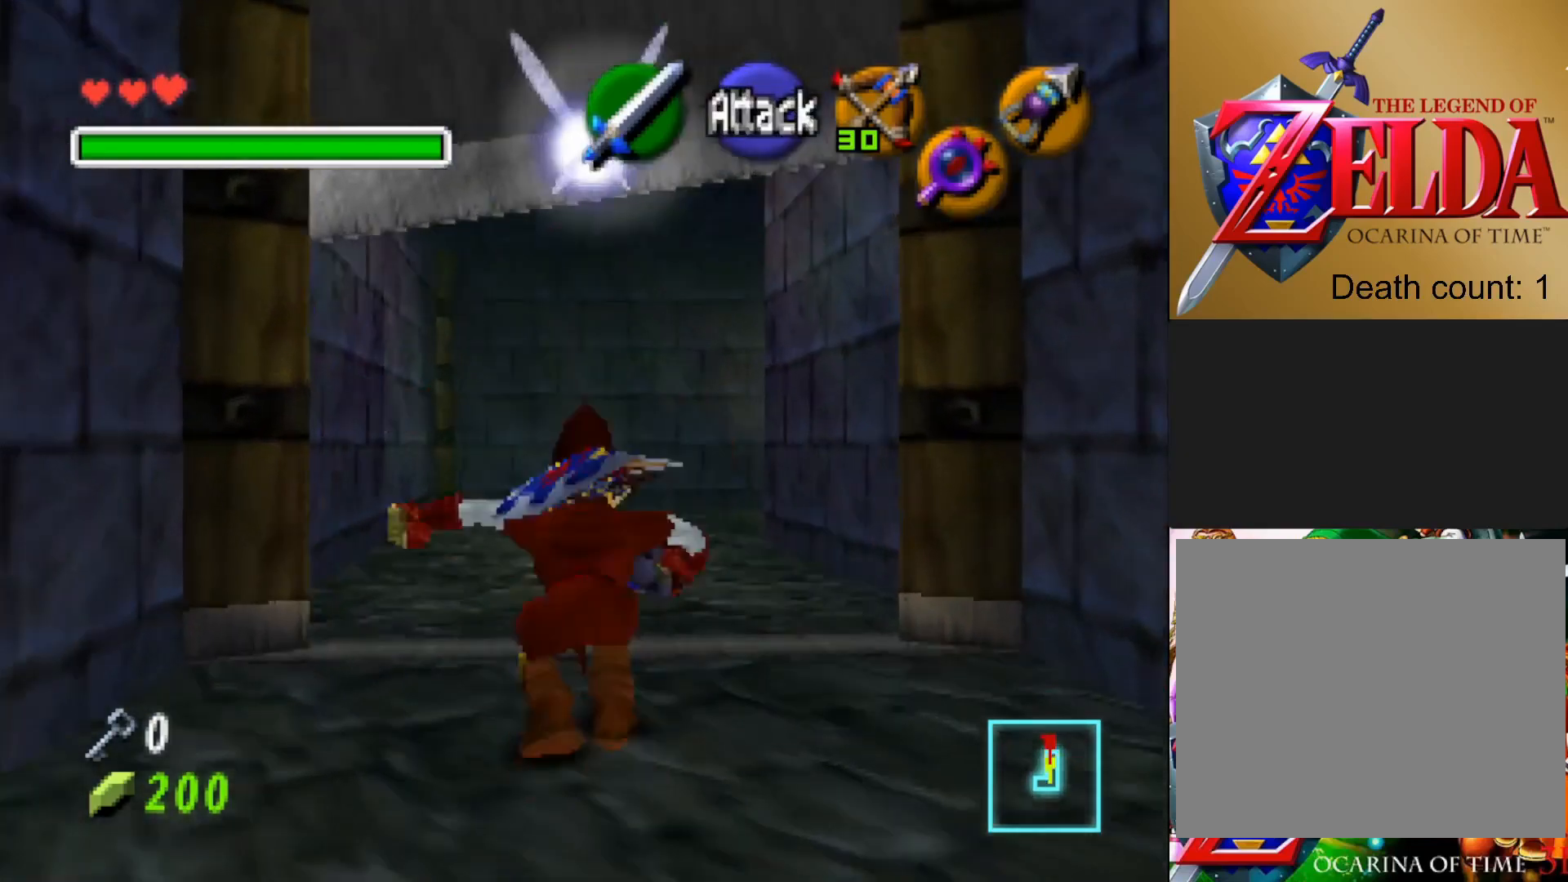
{"buttons": [], "left_stick": "up", "right_stick": "center", "events": []}
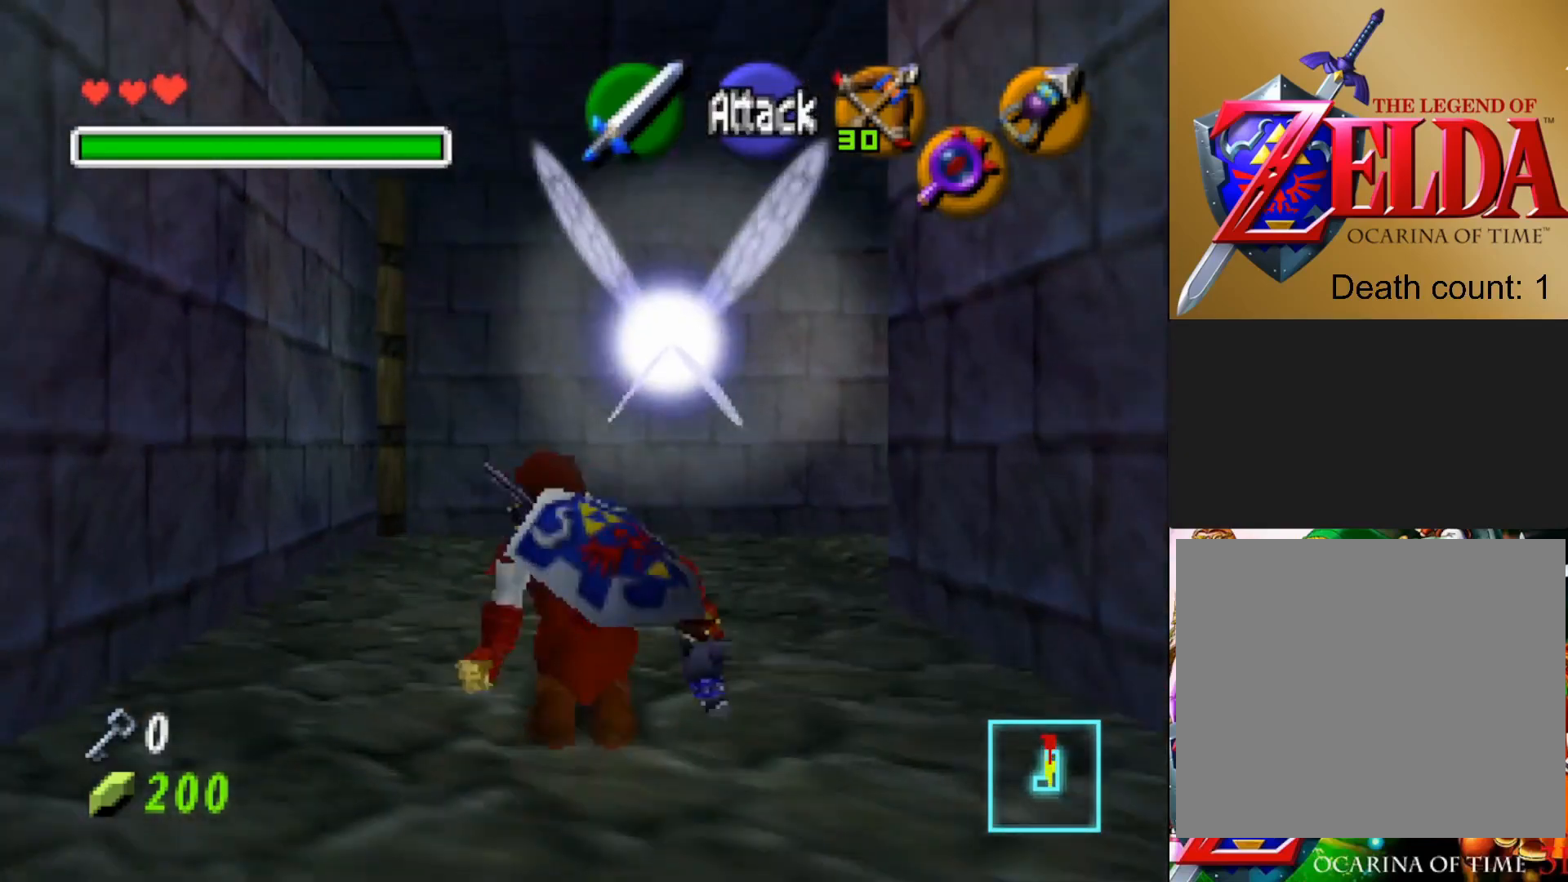
{"buttons": [], "left_stick": "up", "right_stick": "center", "events": []}
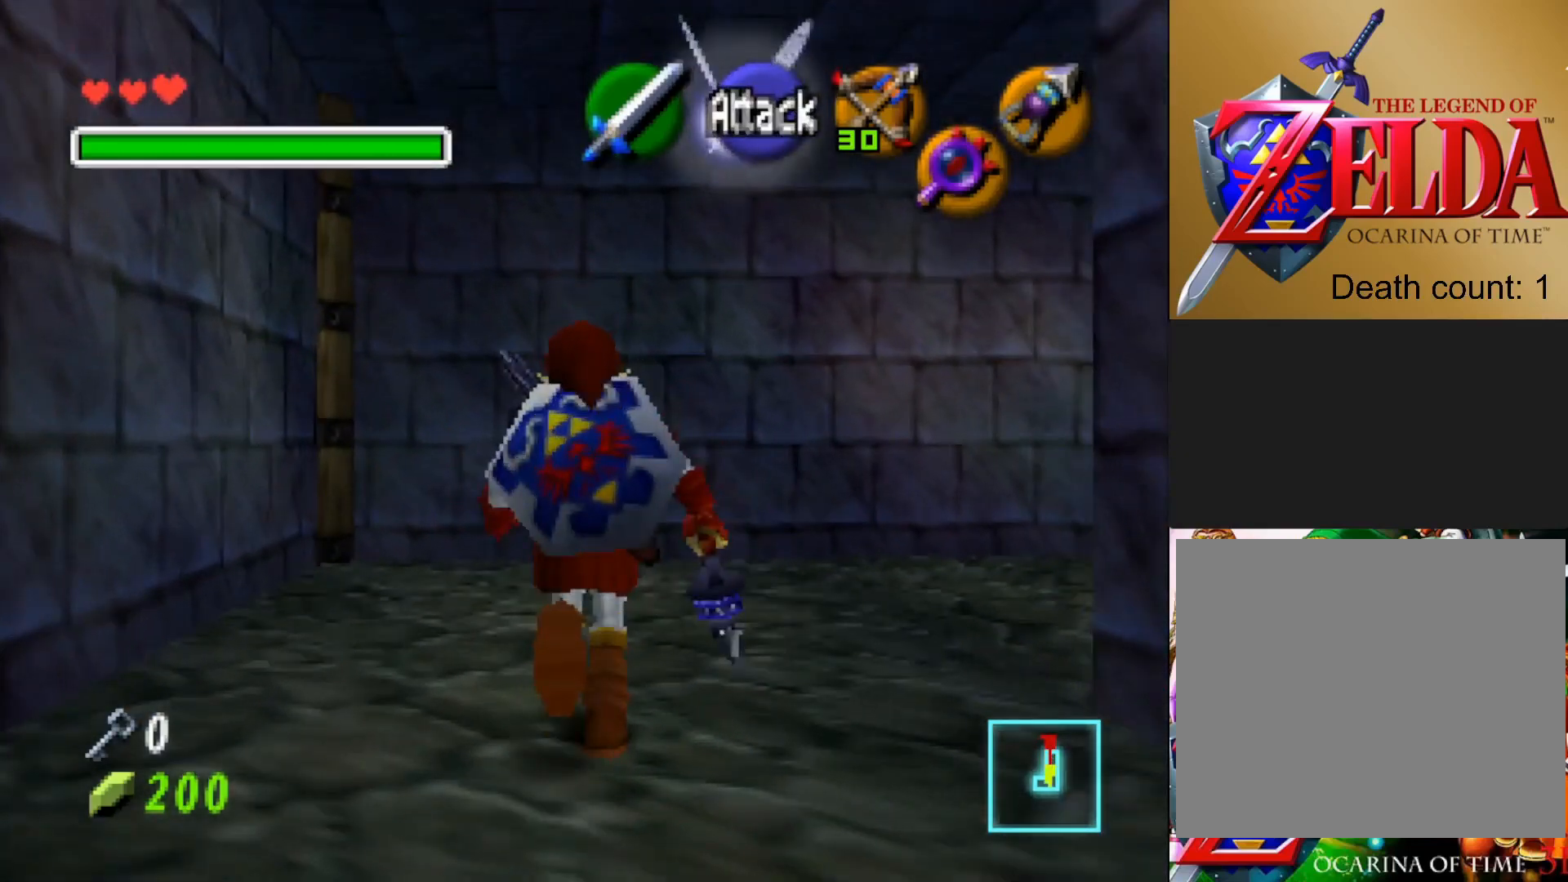
{"buttons": [], "left_stick": "center", "right_stick": "center", "events": [[150, "left_stick", "right"], [333, "left_stick", "center"], [350, "L2", "down"], [500, "L2", "up"]]}
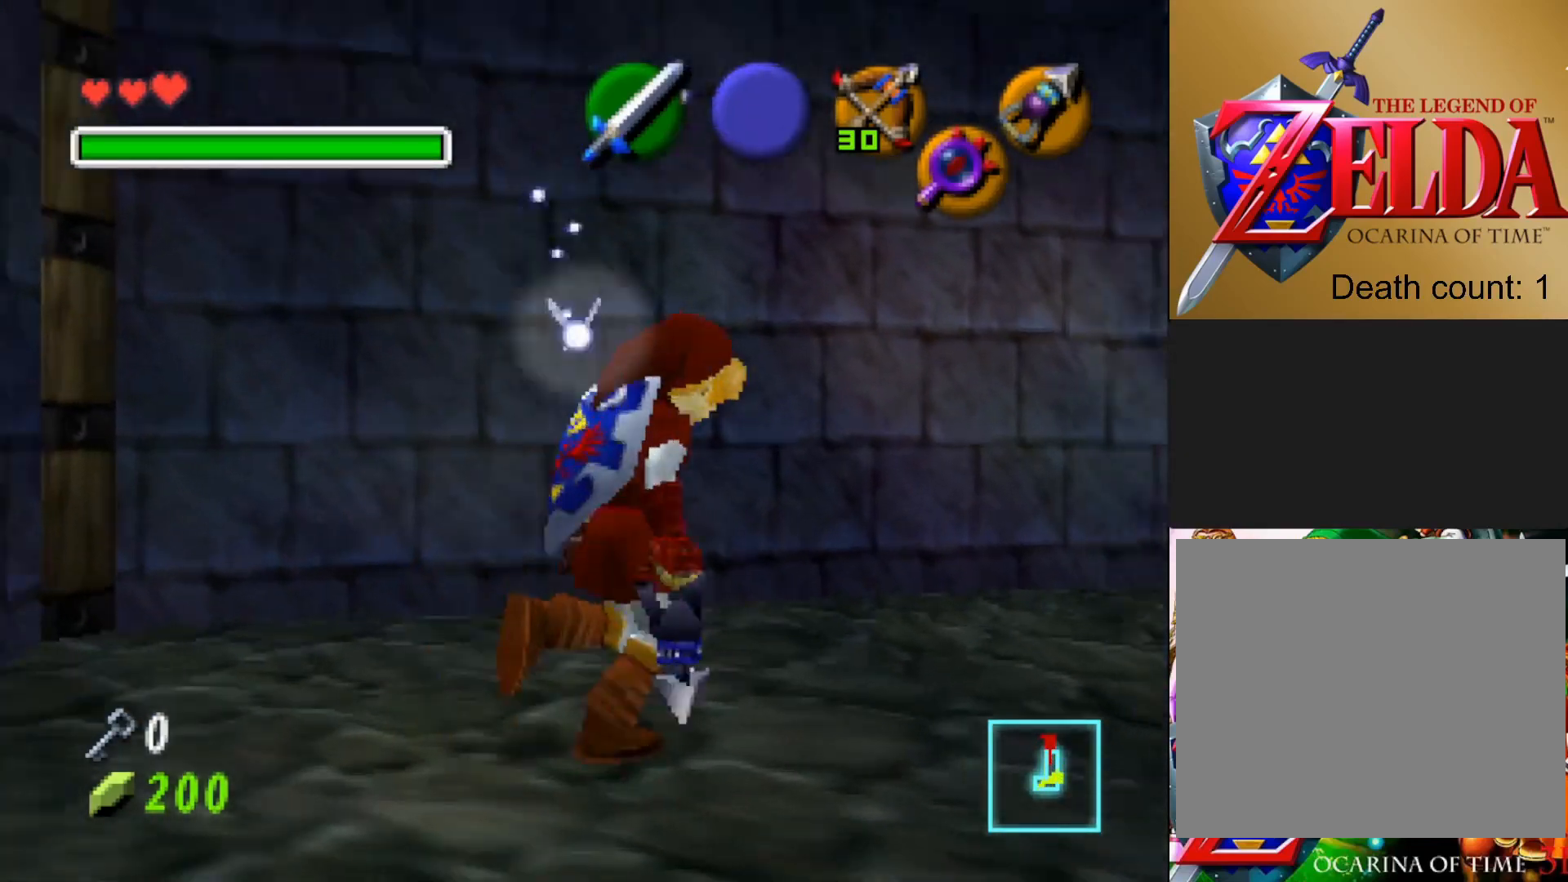
{"buttons": [], "left_stick": "center", "right_stick": "center", "events": []}
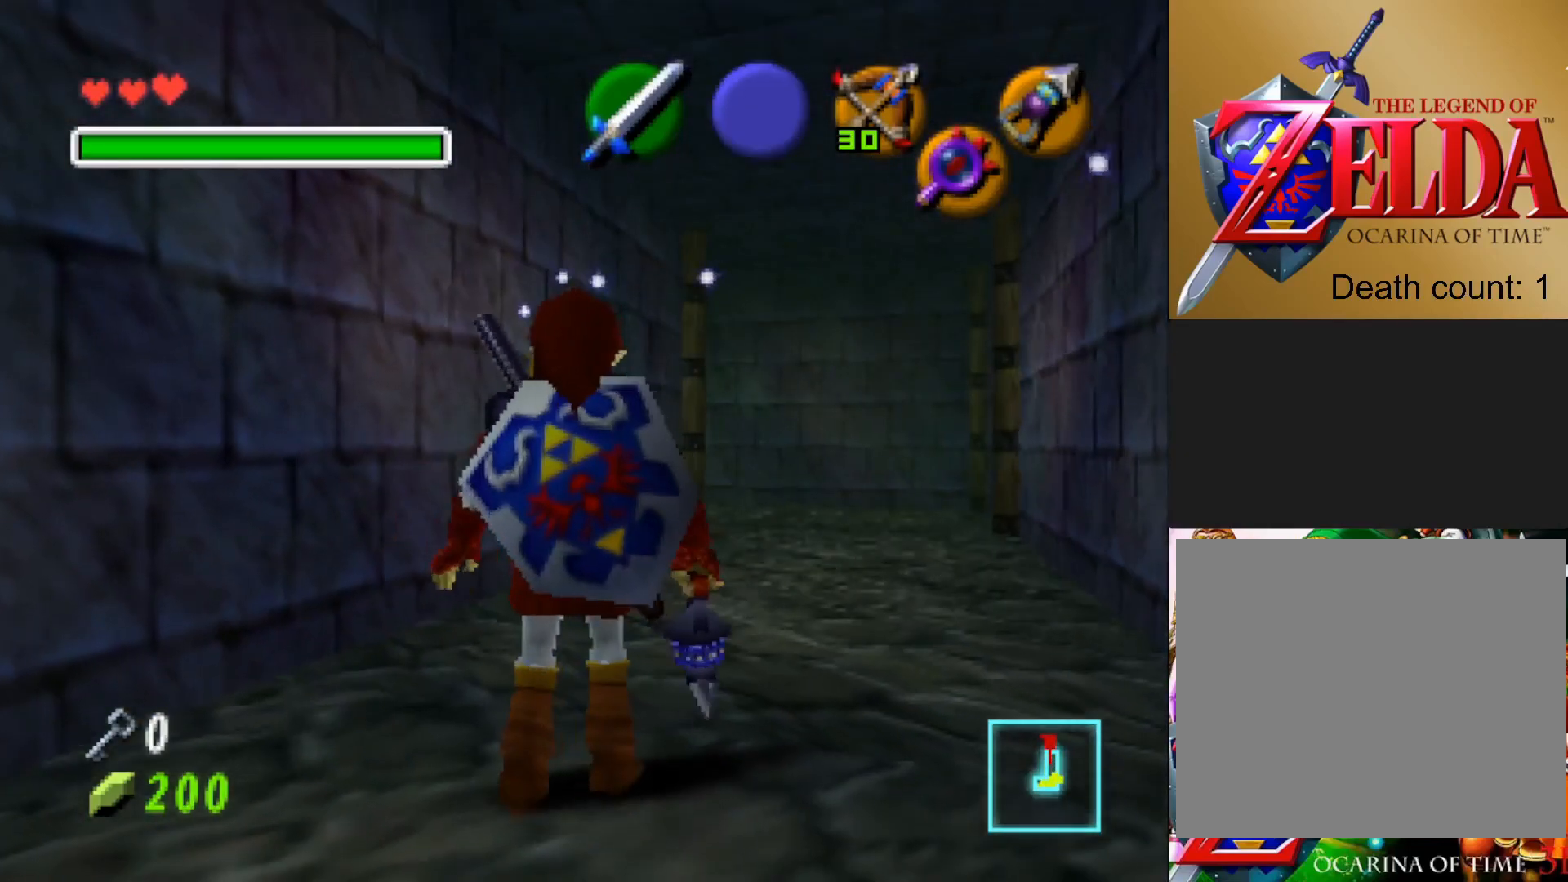
{"buttons": [], "left_stick": "up", "right_stick": "center", "events": [[17, "left_stick", "up"]]}
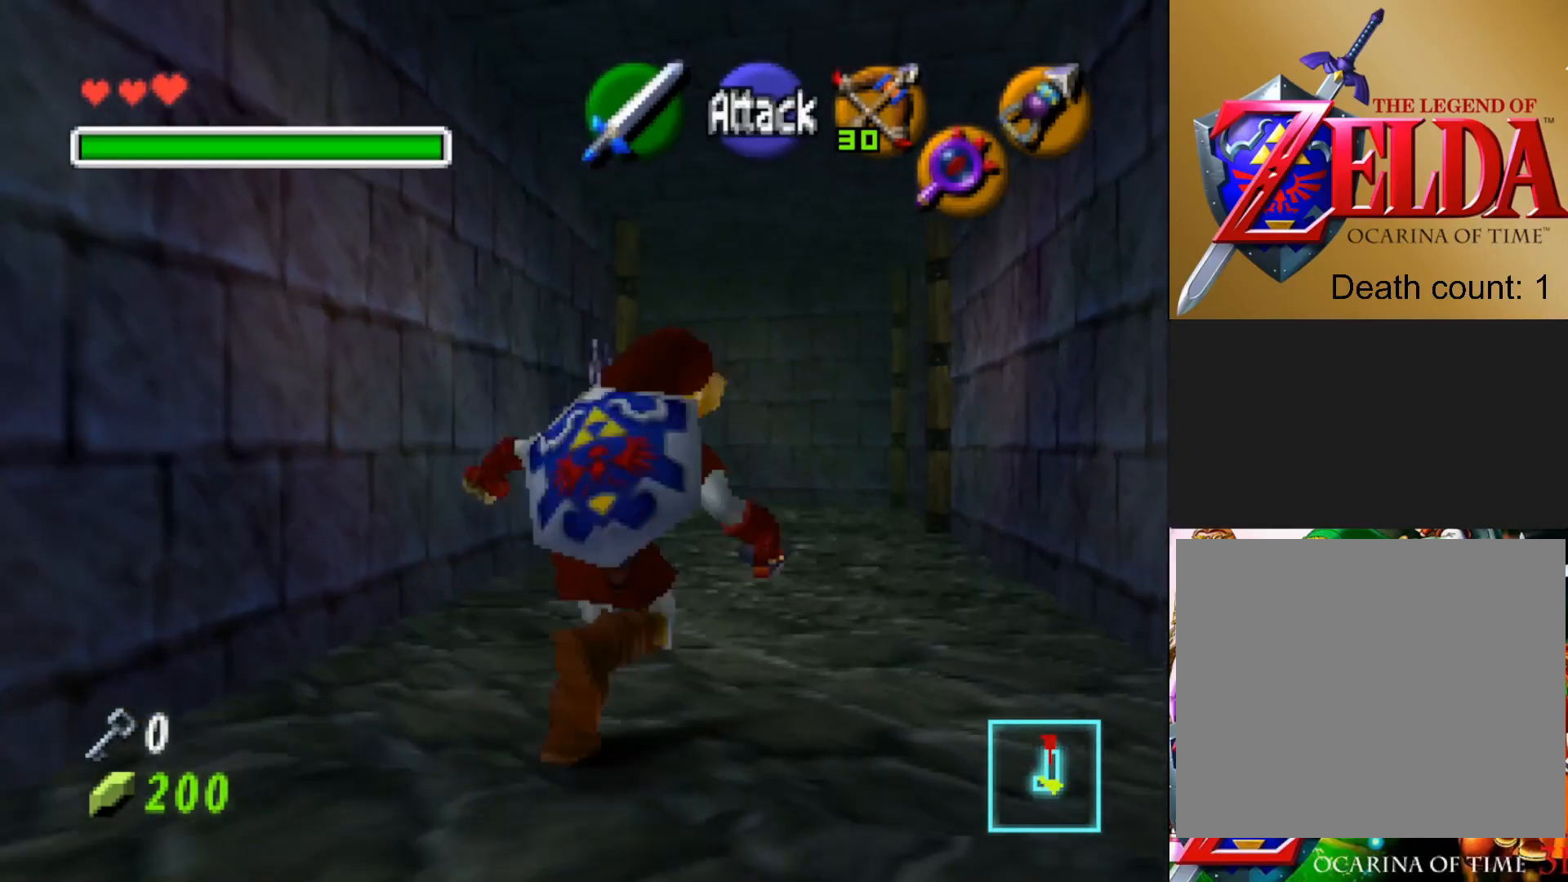
{"buttons": [], "left_stick": "up", "right_stick": "center", "events": []}
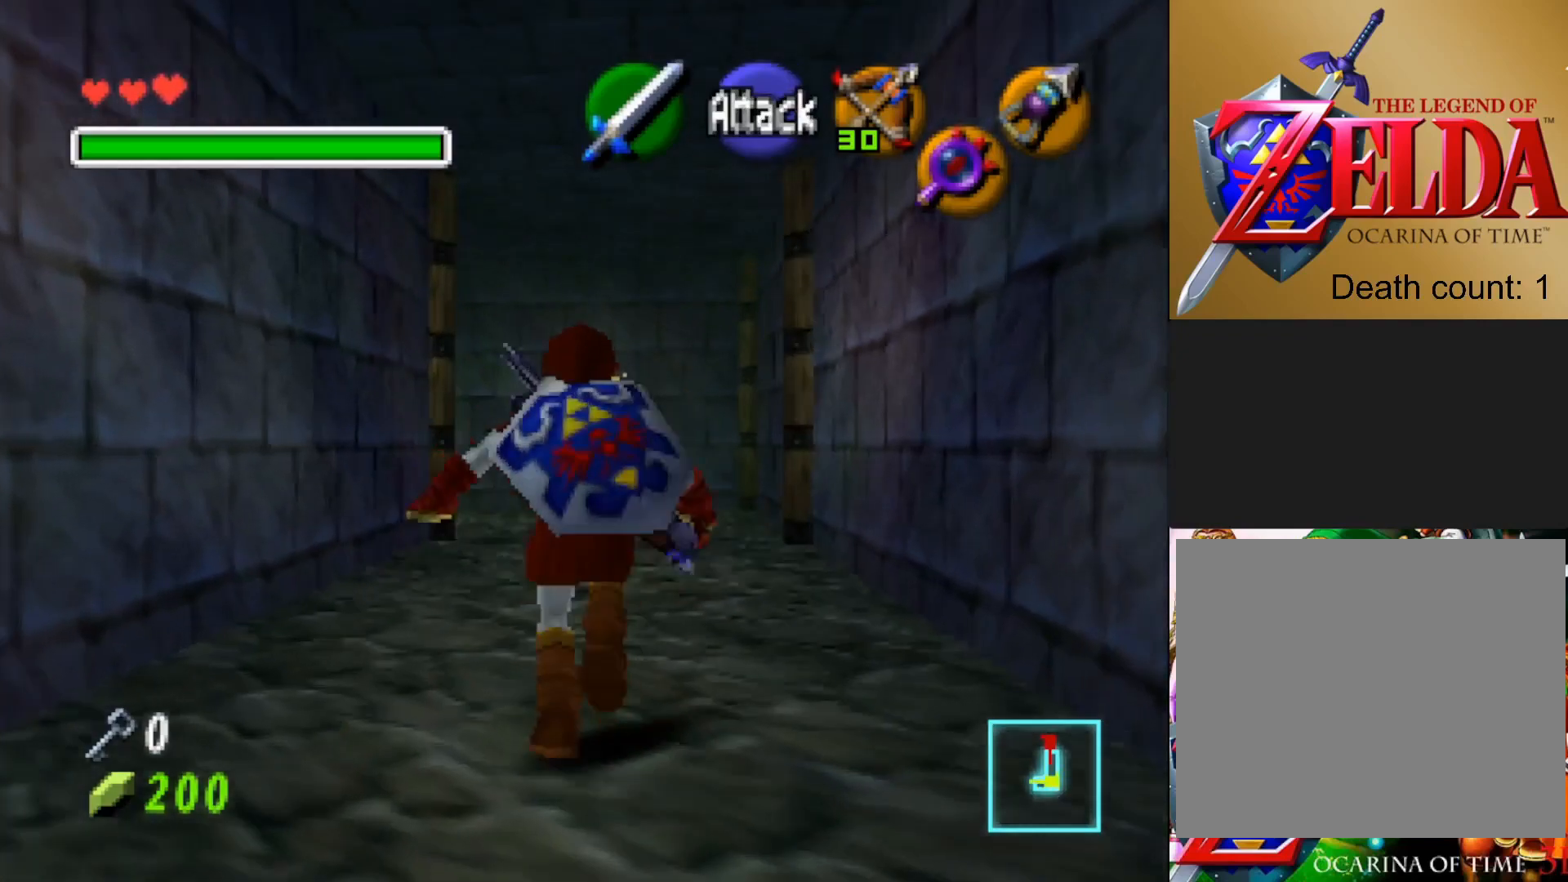
{"buttons": [], "left_stick": "up", "right_stick": "center", "events": []}
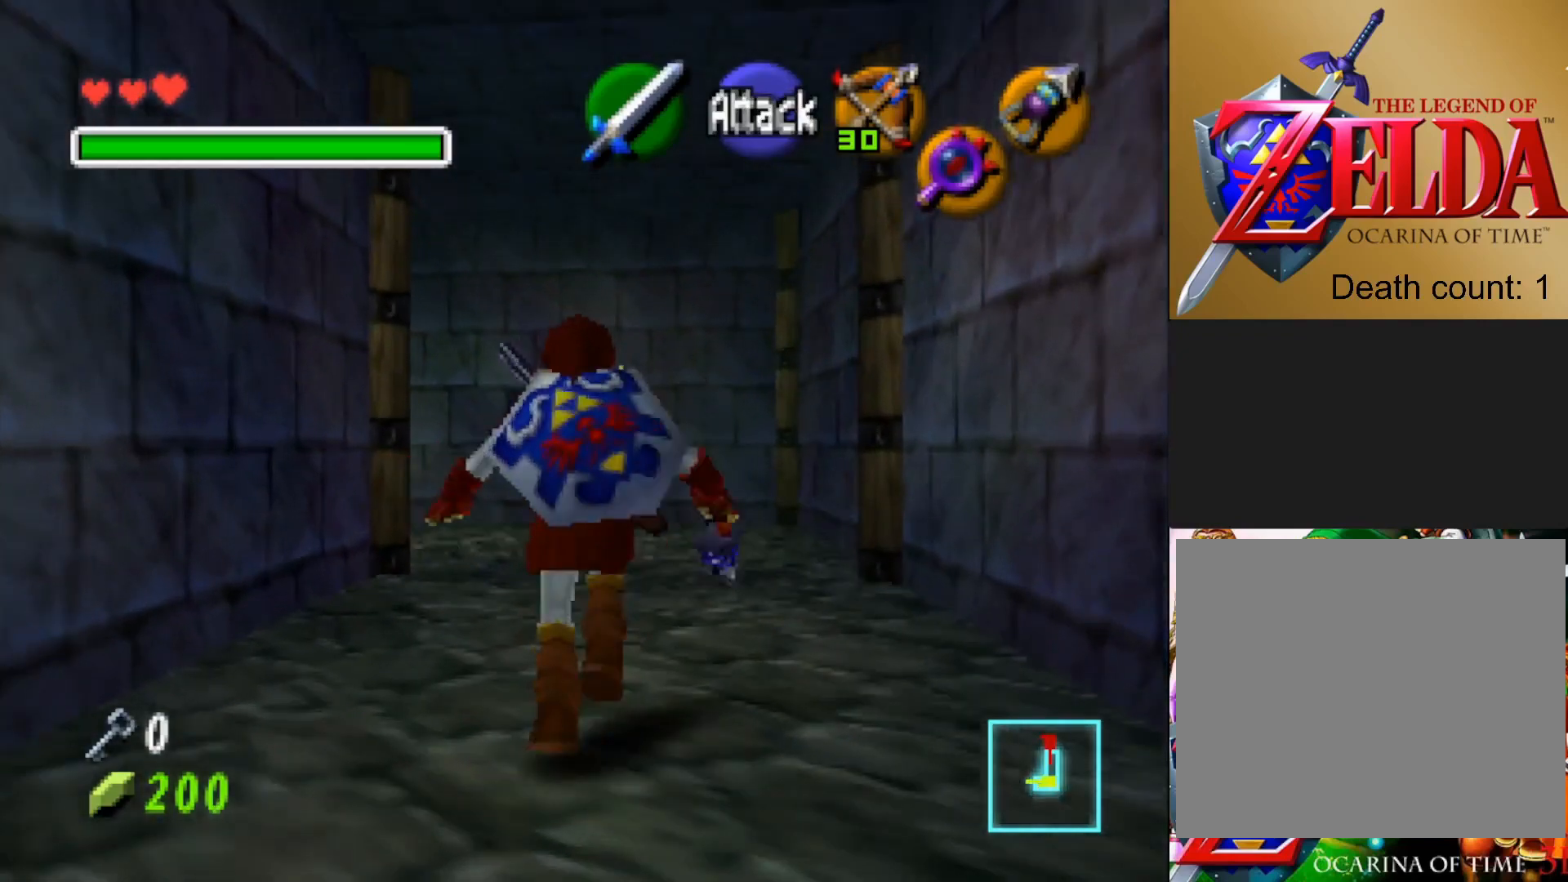
{"buttons": [], "left_stick": "up", "right_stick": "center", "events": []}
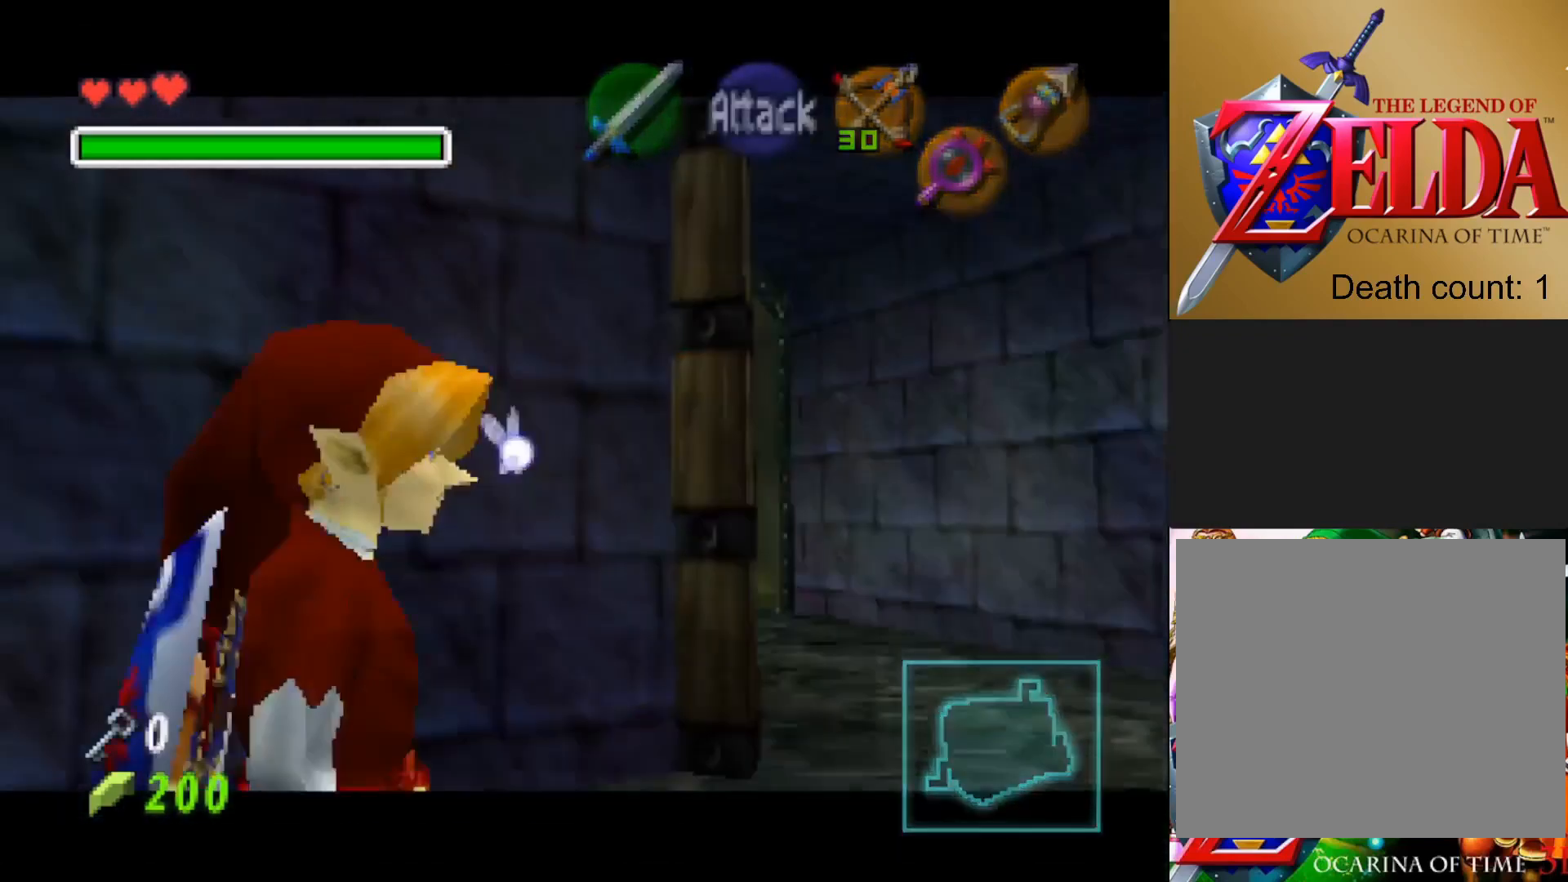
{"buttons": [], "left_stick": "center", "right_stick": "center", "events": [[233, "left_stick", "center"]]}
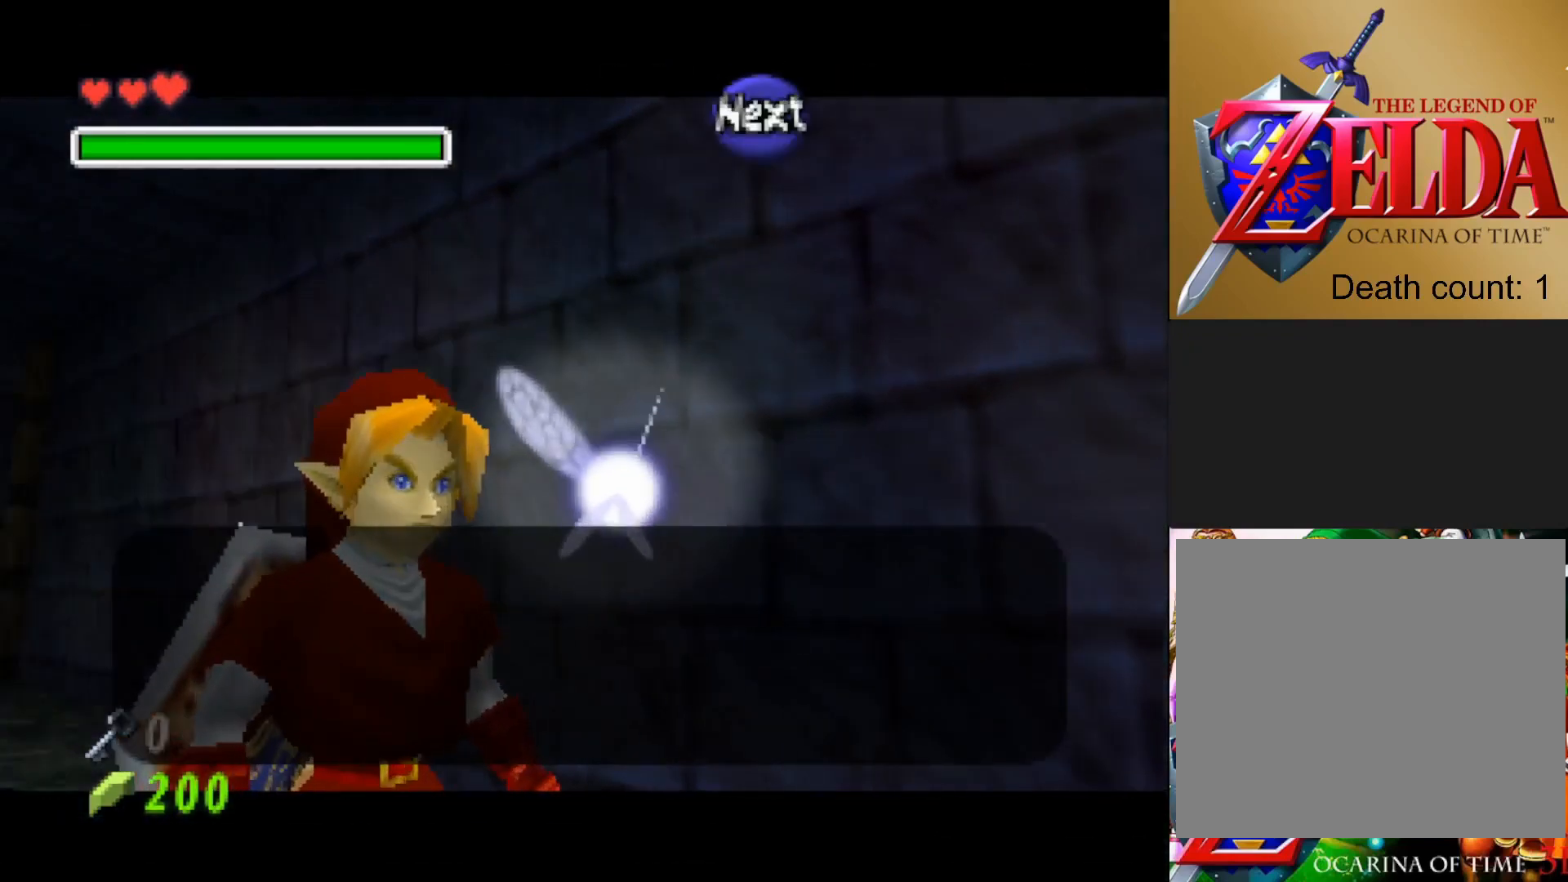
{"buttons": ["SQUARE"], "left_stick": "center", "right_stick": "center", "events": [[67, "SQUARE", "down"], [217, "SQUARE", "up"], [383, "SQUARE", "down"]]}
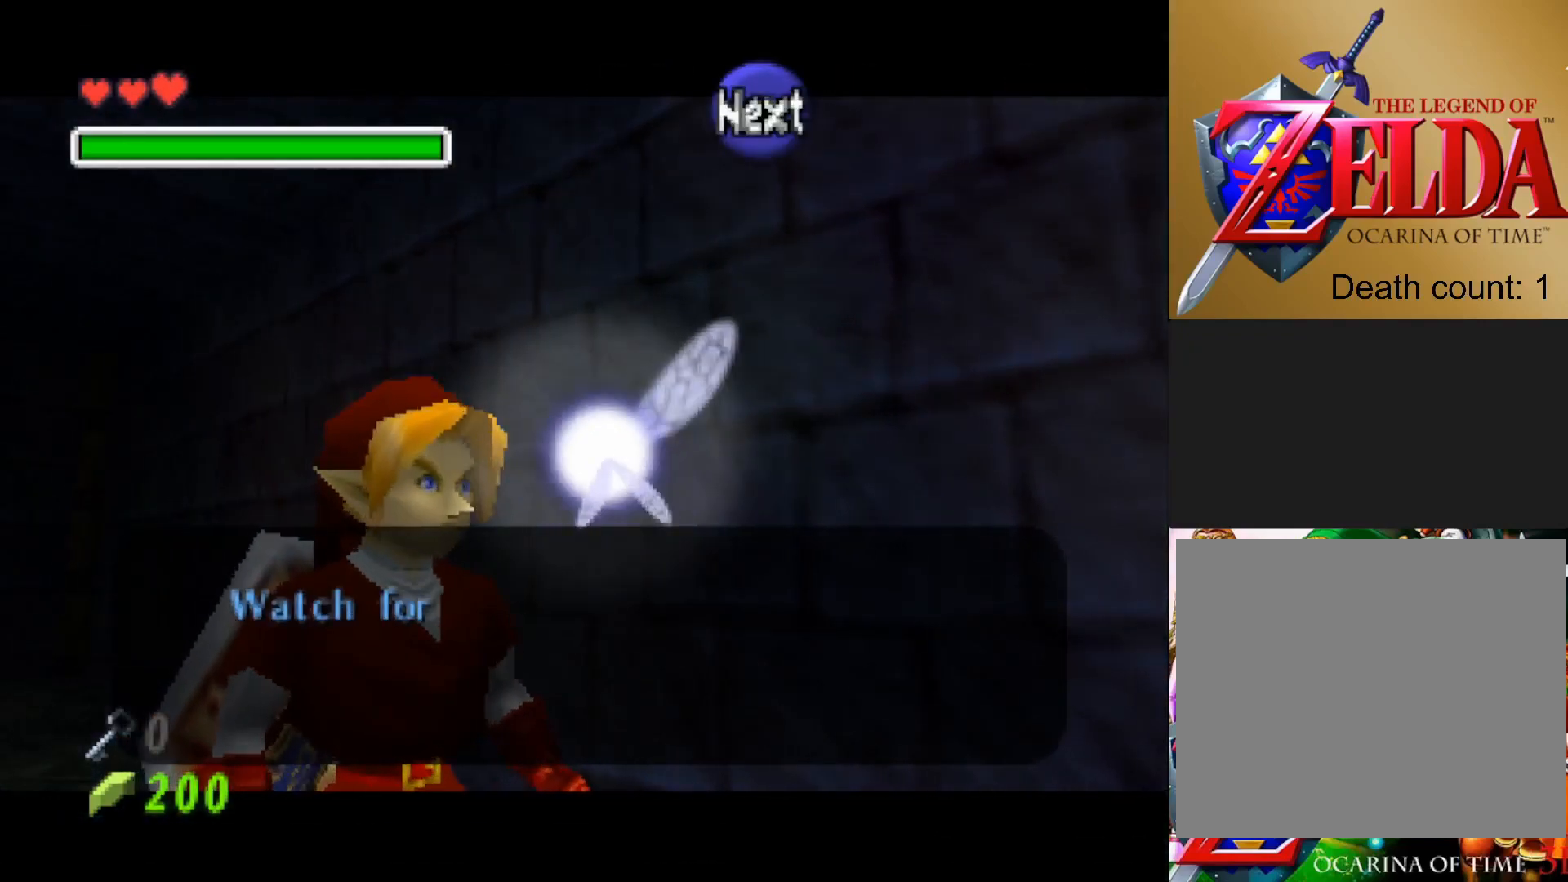
{"buttons": [], "left_stick": "center", "right_stick": "center", "events": [[33, "SQUARE", "up"], [217, "CROSS", "down"], [283, "SQUARE", "down"], [433, "SQUARE", "up"], [483, "CROSS", "up"]]}
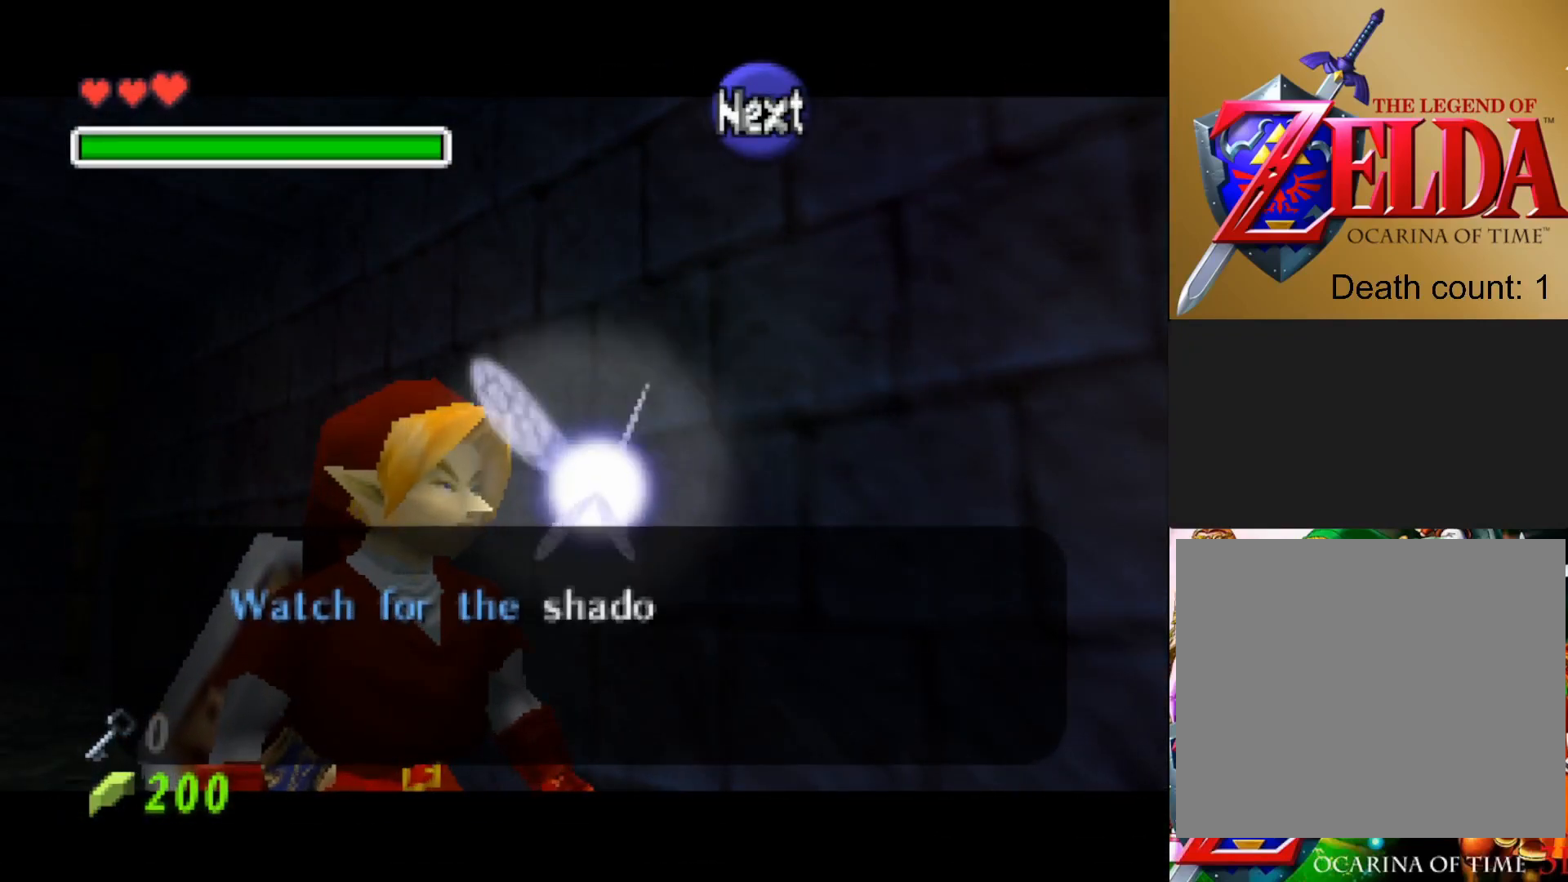
{"buttons": [], "left_stick": "center", "right_stick": "center", "events": []}
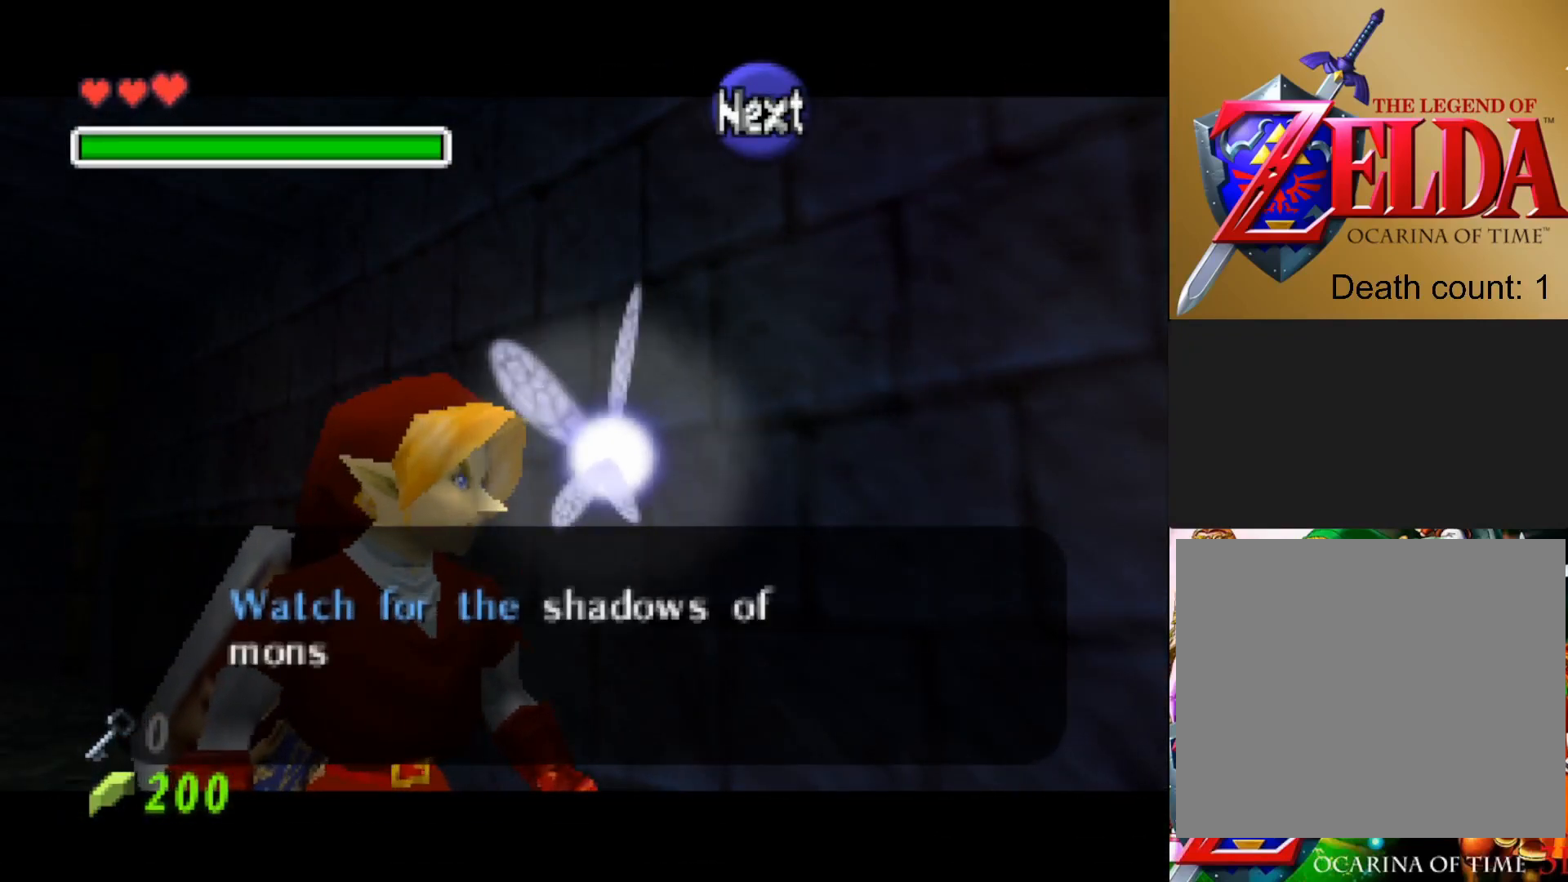
{"buttons": [], "left_stick": "center", "right_stick": "center", "events": [[167, "CROSS", "down"], [200, "SQUARE", "down"], [350, "SQUARE", "up"], [367, "CROSS", "up"]]}
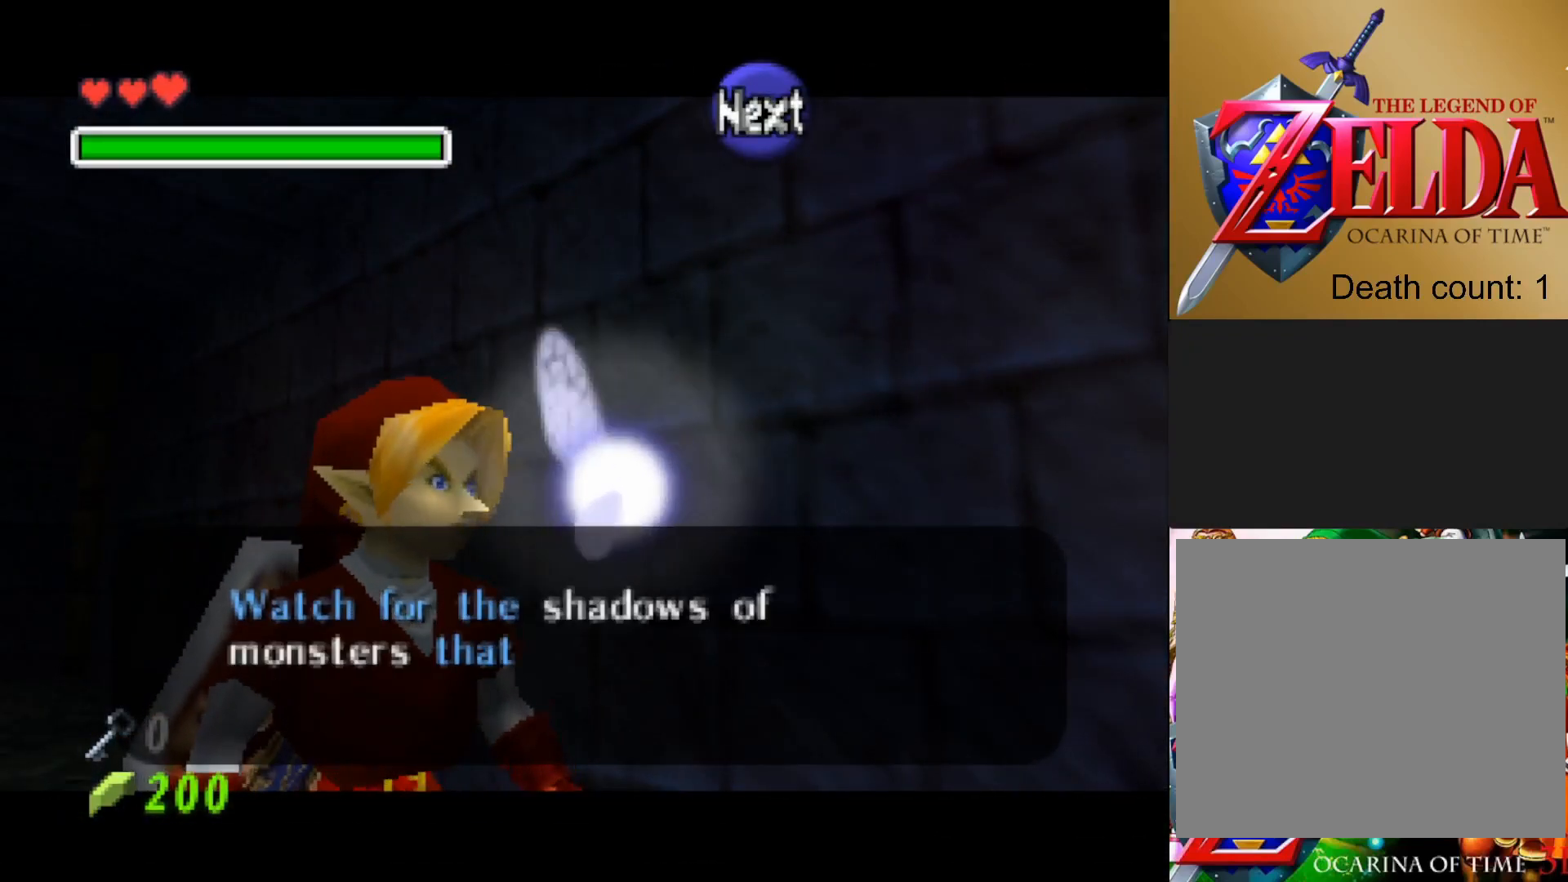
{"buttons": [], "left_stick": "center", "right_stick": "center", "events": []}
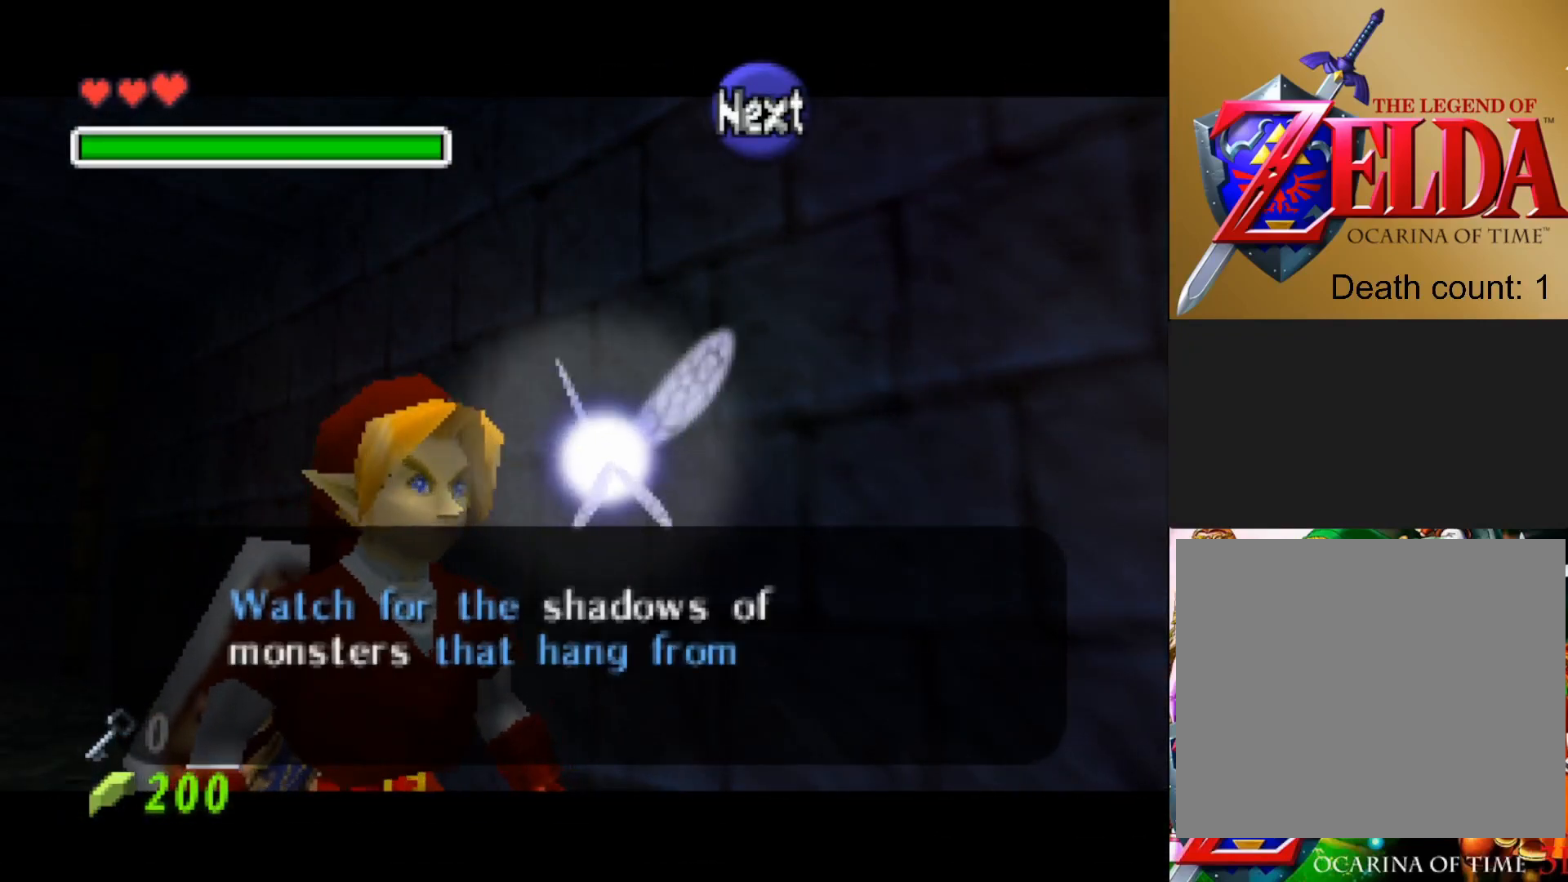
{"buttons": [], "left_stick": "center", "right_stick": "center", "events": []}
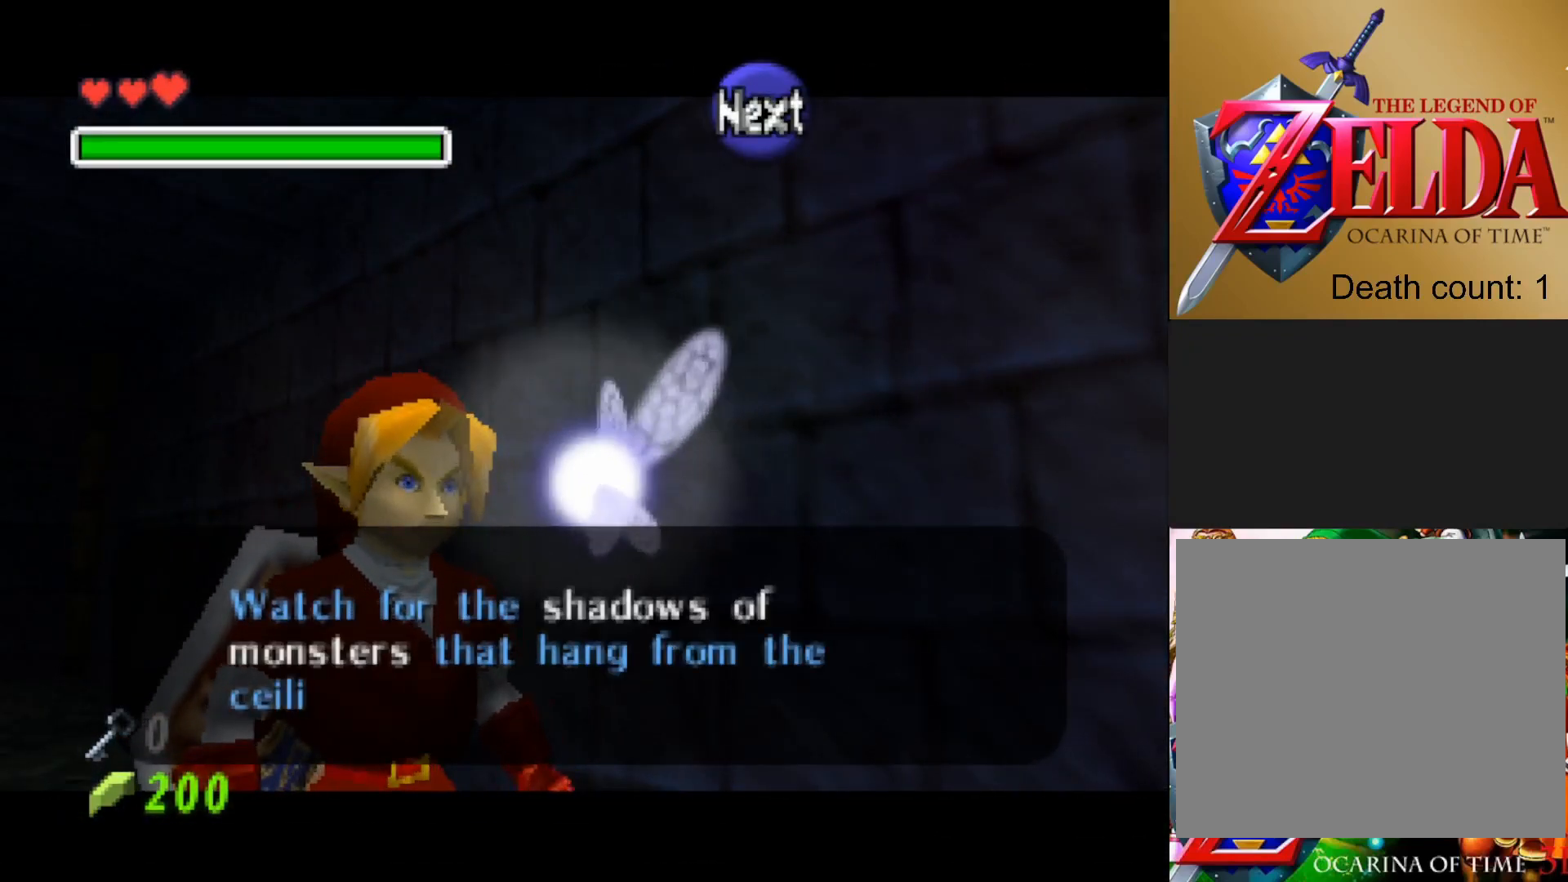
{"buttons": ["CROSS"], "left_stick": "center", "right_stick": "center", "events": [[300, "CROSS", "down"], [350, "SQUARE", "down"], [483, "SQUARE", "up"]]}
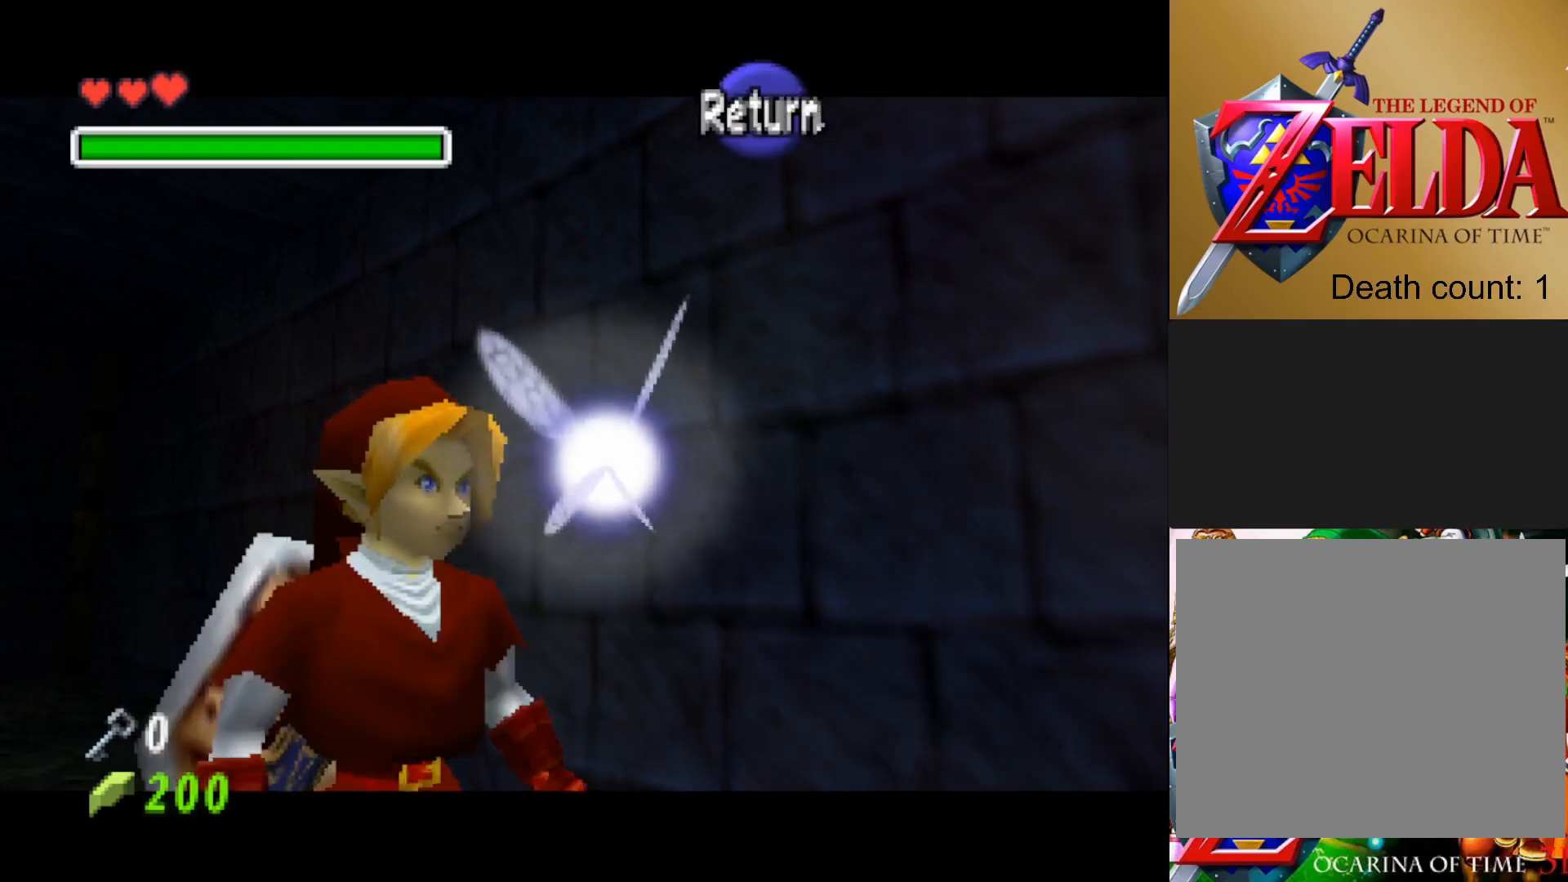
{"buttons": [], "left_stick": "center", "right_stick": "center", "events": [[17, "CROSS", "up"]]}
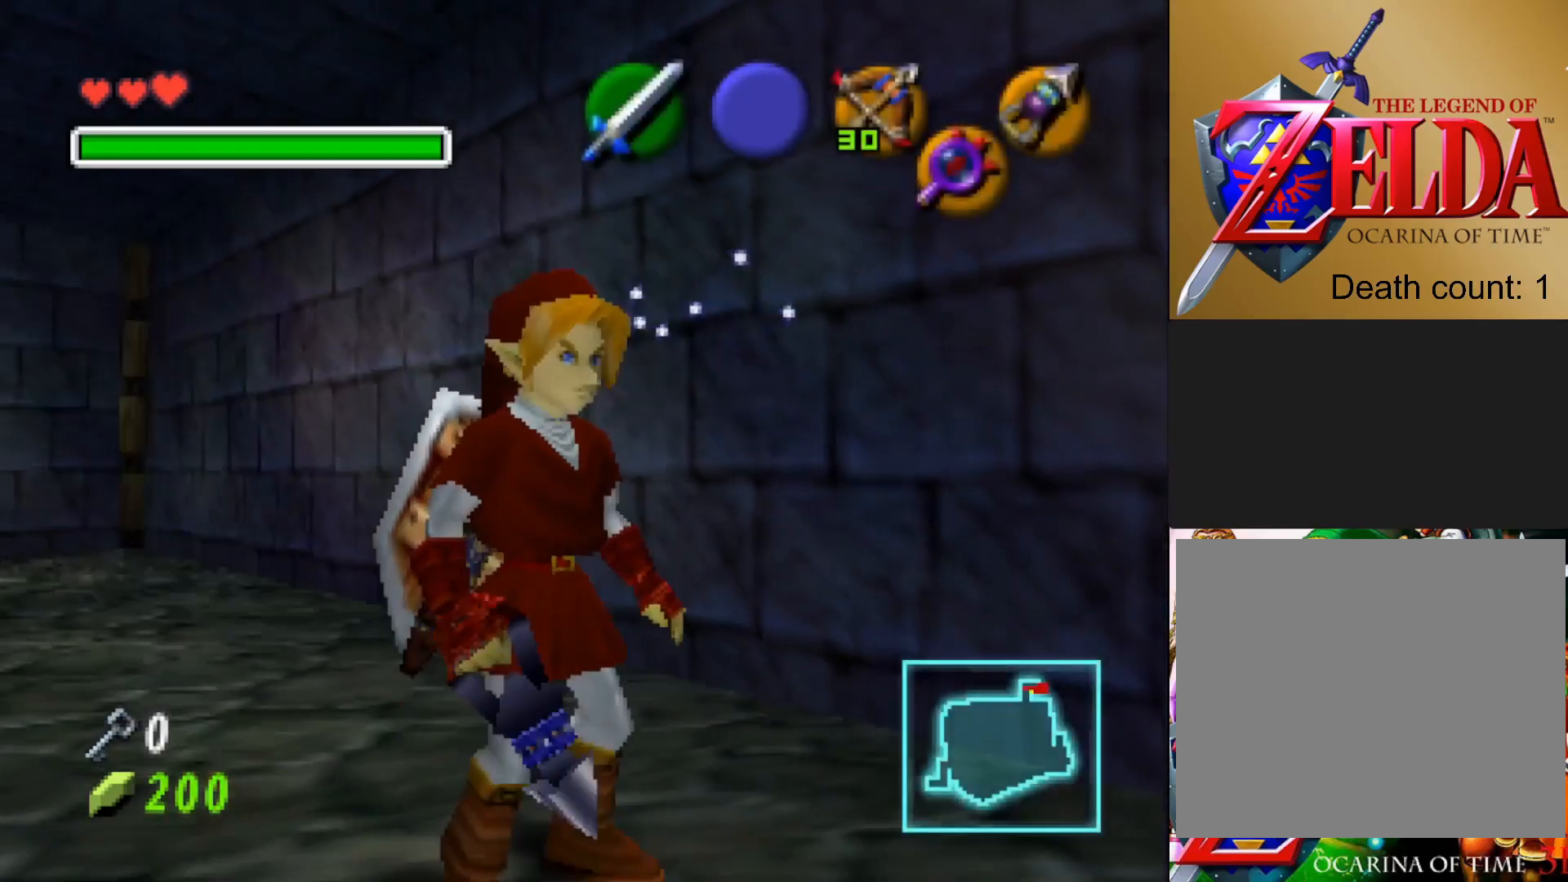
{"buttons": [], "left_stick": "right", "right_stick": "center", "events": [[83, "left_stick", "right"]]}
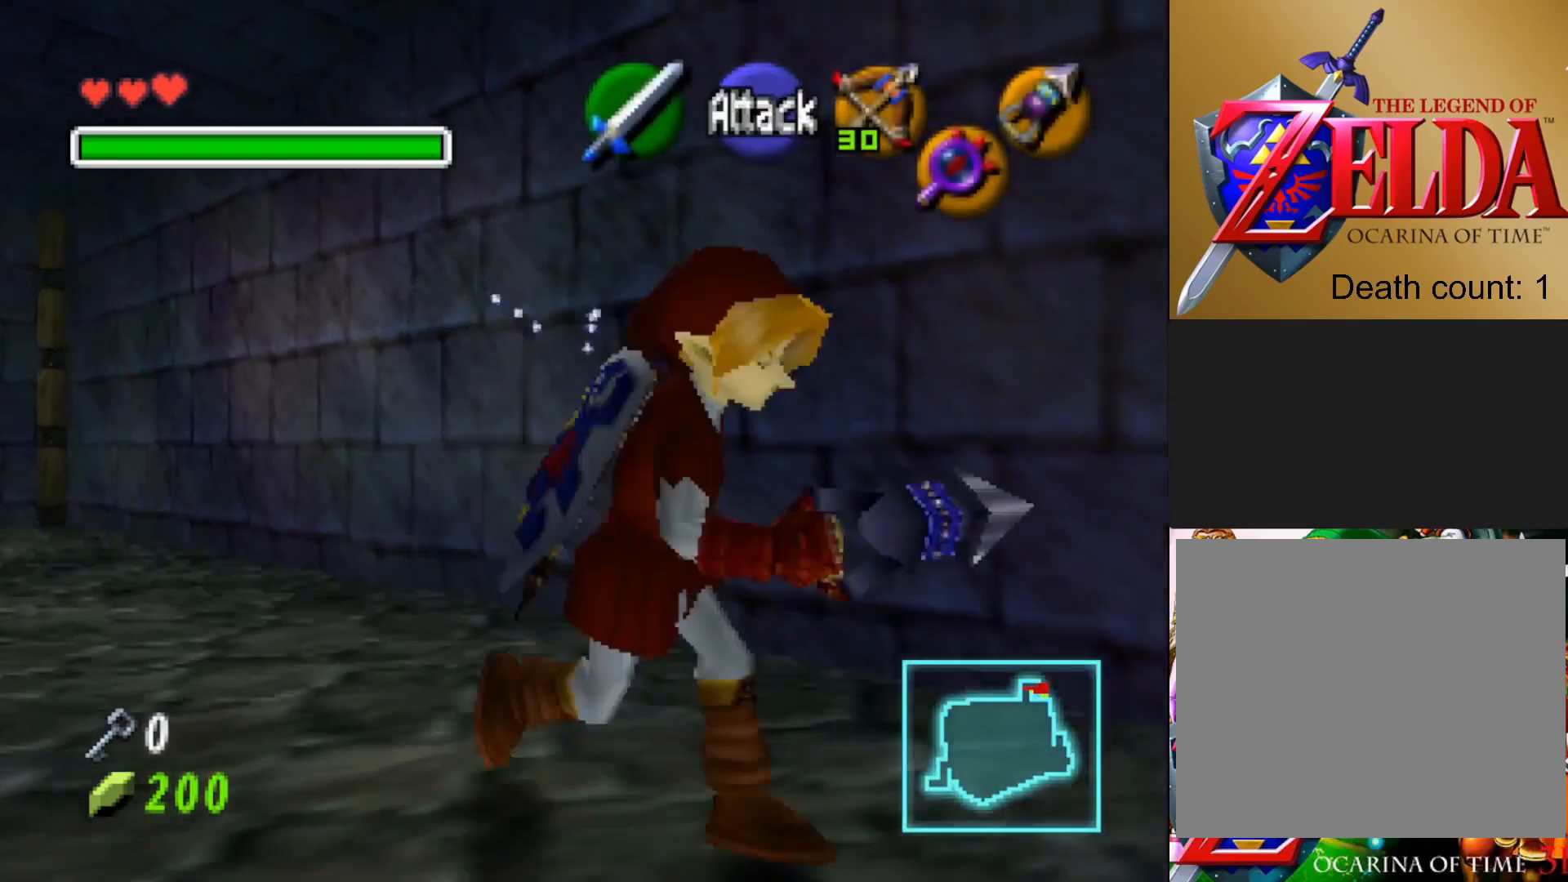
{"buttons": [], "left_stick": "up", "right_stick": "center", "events": [[250, "left_stick", "up-right"], [483, "left_stick", "up"]]}
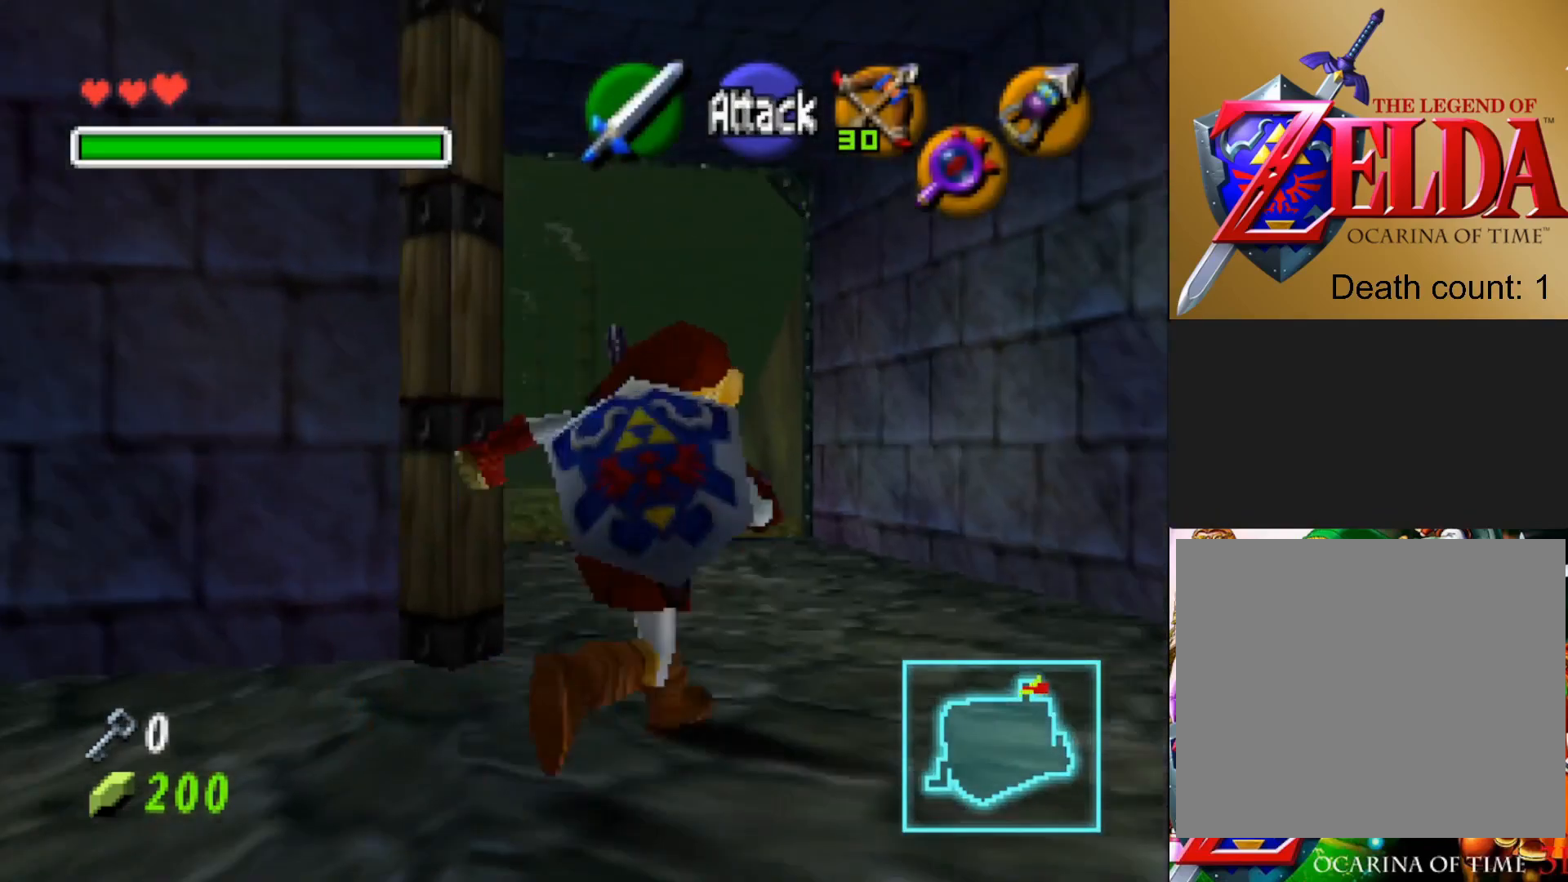
{"buttons": [], "left_stick": "center", "right_stick": "center", "events": [[150, "left_stick", "center"]]}
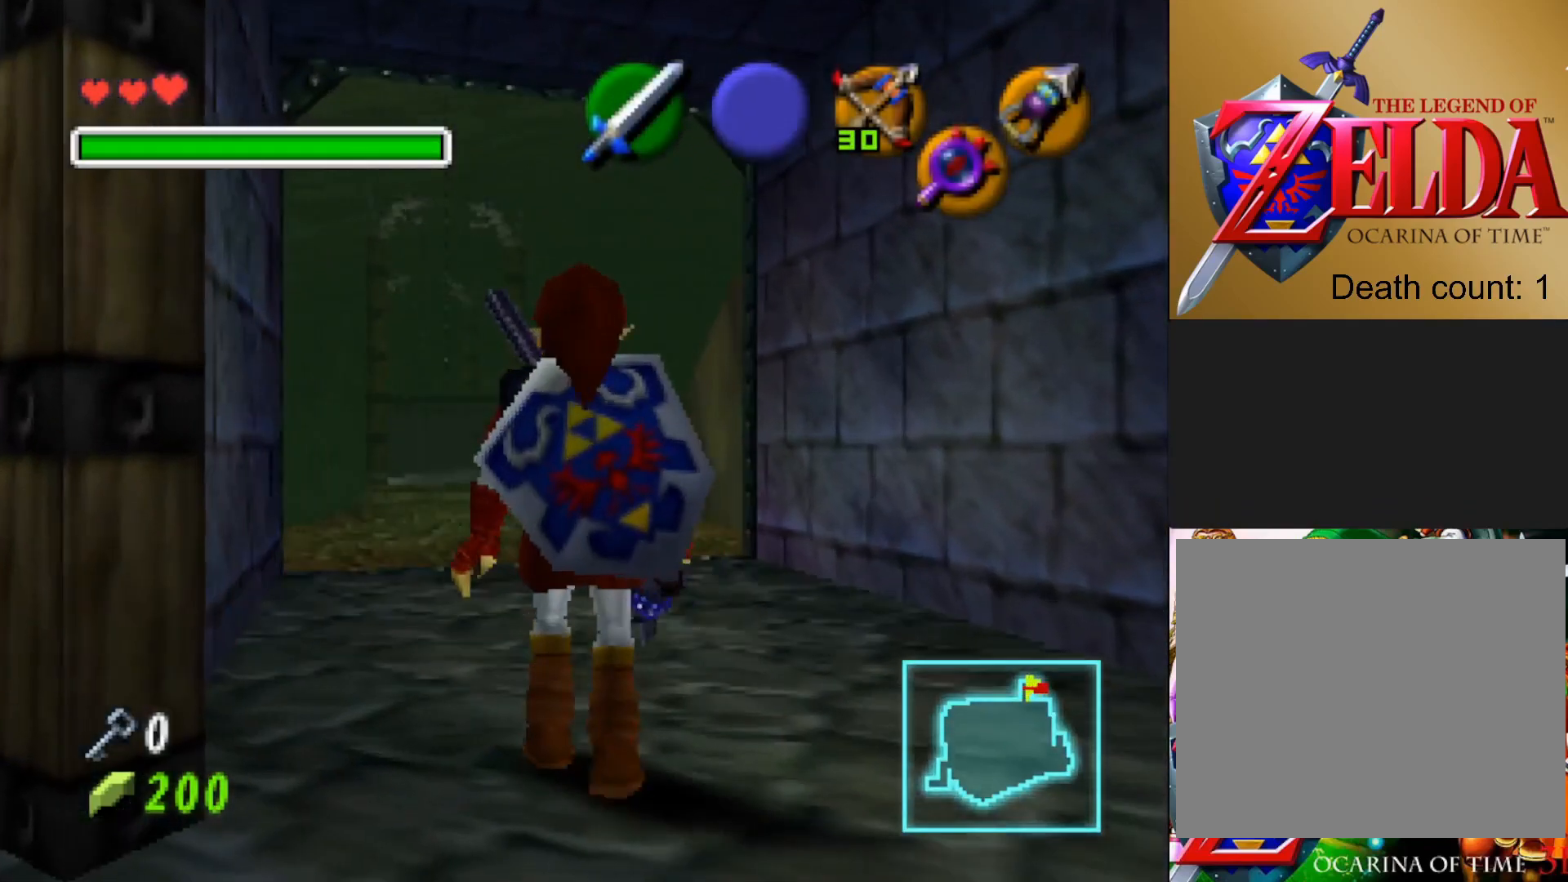
{"buttons": [], "left_stick": "up", "right_stick": "center", "events": [[117, "L2", "down"], [317, "L2", "up"], [383, "left_stick", "up"]]}
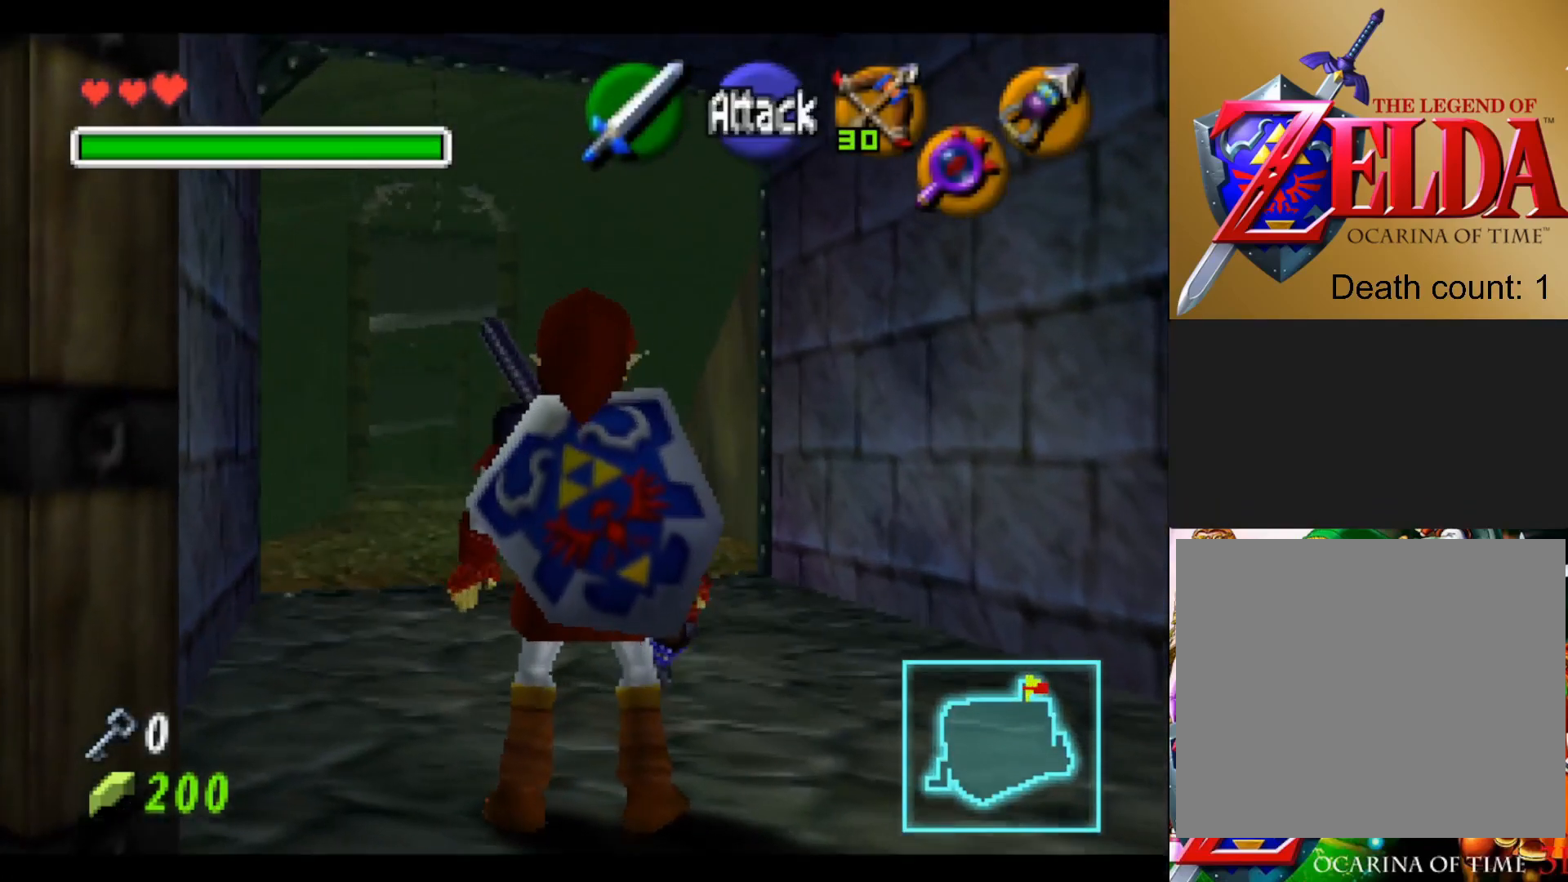
{"buttons": [], "left_stick": "up", "right_stick": "center", "events": []}
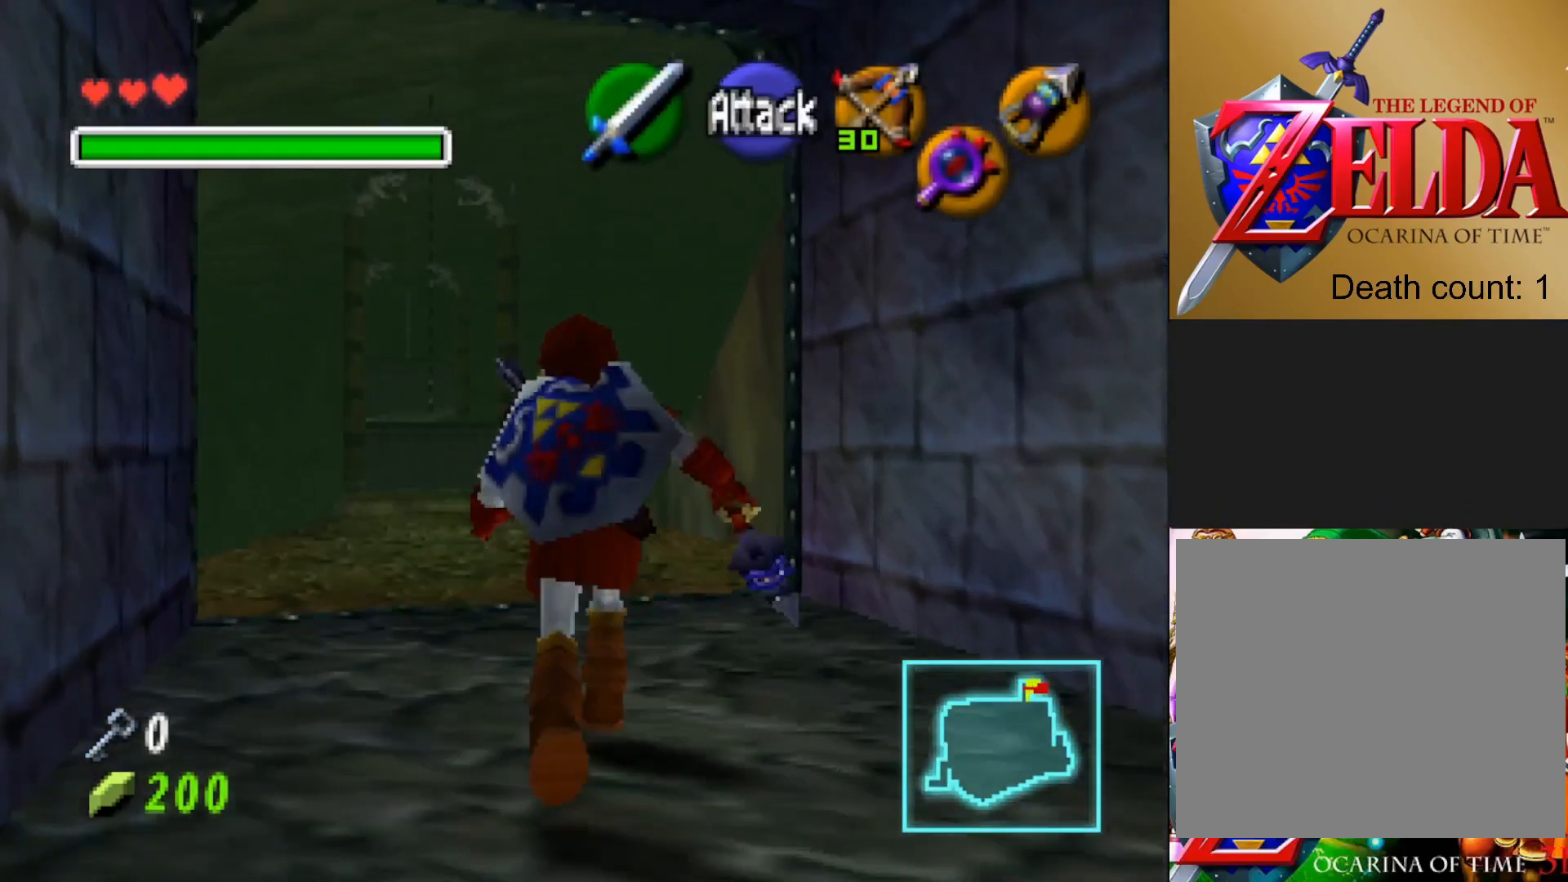
{"buttons": [], "left_stick": "up-left", "right_stick": "center", "events": [[450, "left_stick", "up-left"]]}